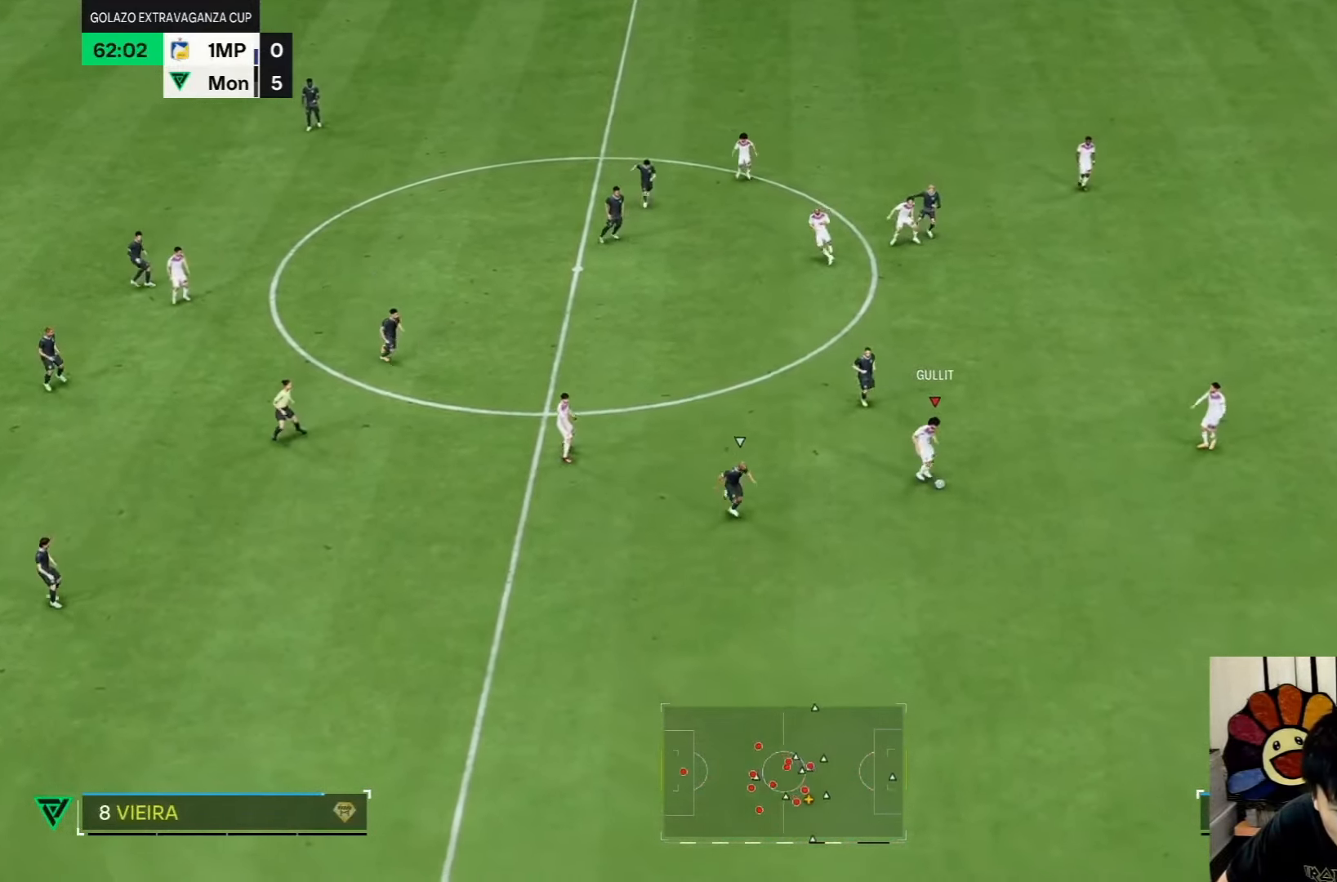
Gameplay with a controller (PlayStation layout); each line is a JSON object with the inputs held at the frame after it. "events" lists button and stick changes between this image and that frame as [ms after this image, input, new state], when the widget could be followed in between. Not read: L3 R3.
{"buttons": [], "left_stick": "left", "right_stick": "center", "events": [[17, "left_stick", "down"], [350, "left_stick", "left"], [400, "R2", "down"], [500, "R2", "up"]]}
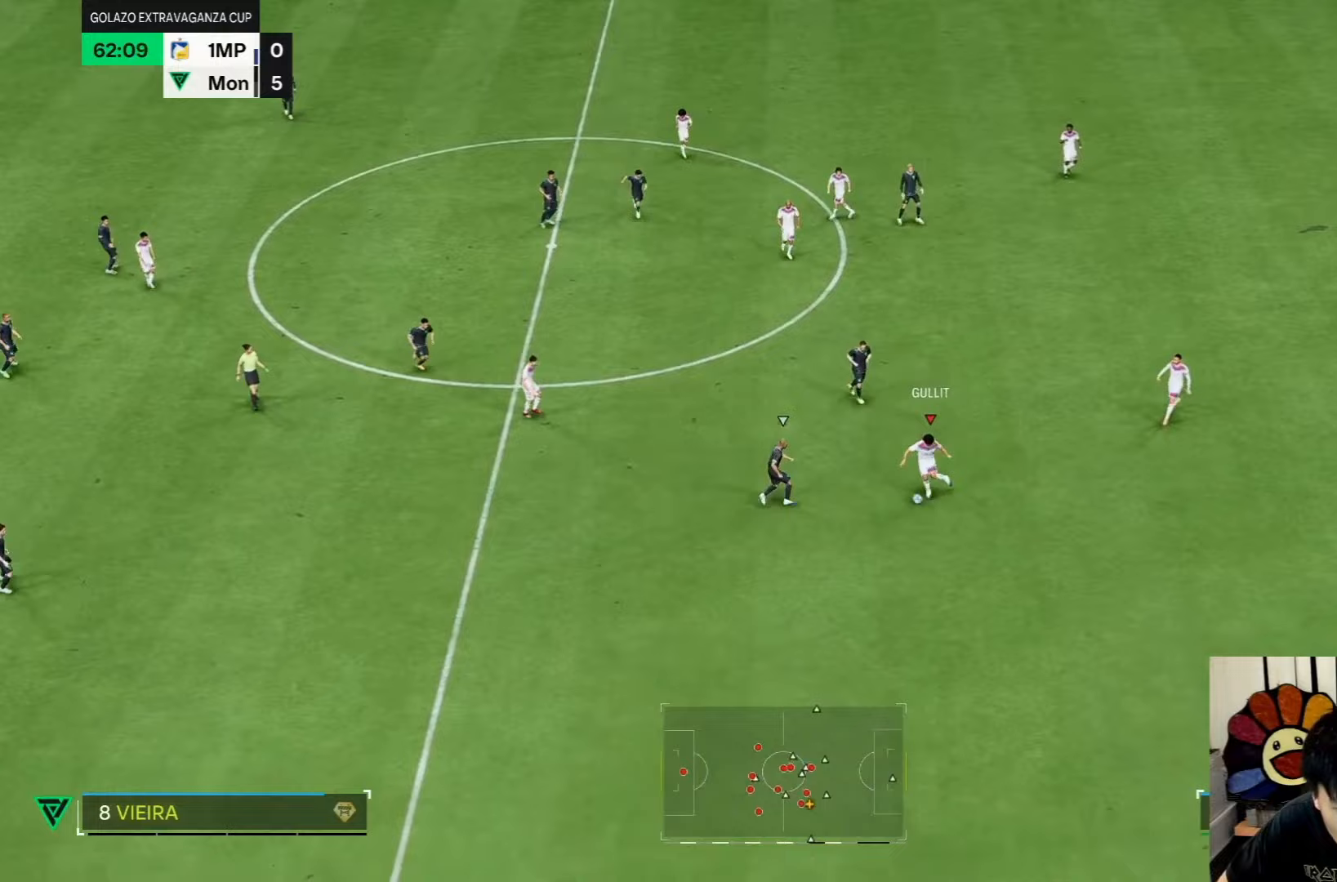
{"buttons": [], "left_stick": "down", "right_stick": "center", "events": [[333, "left_stick", "down-left"], [433, "left_stick", "down"]]}
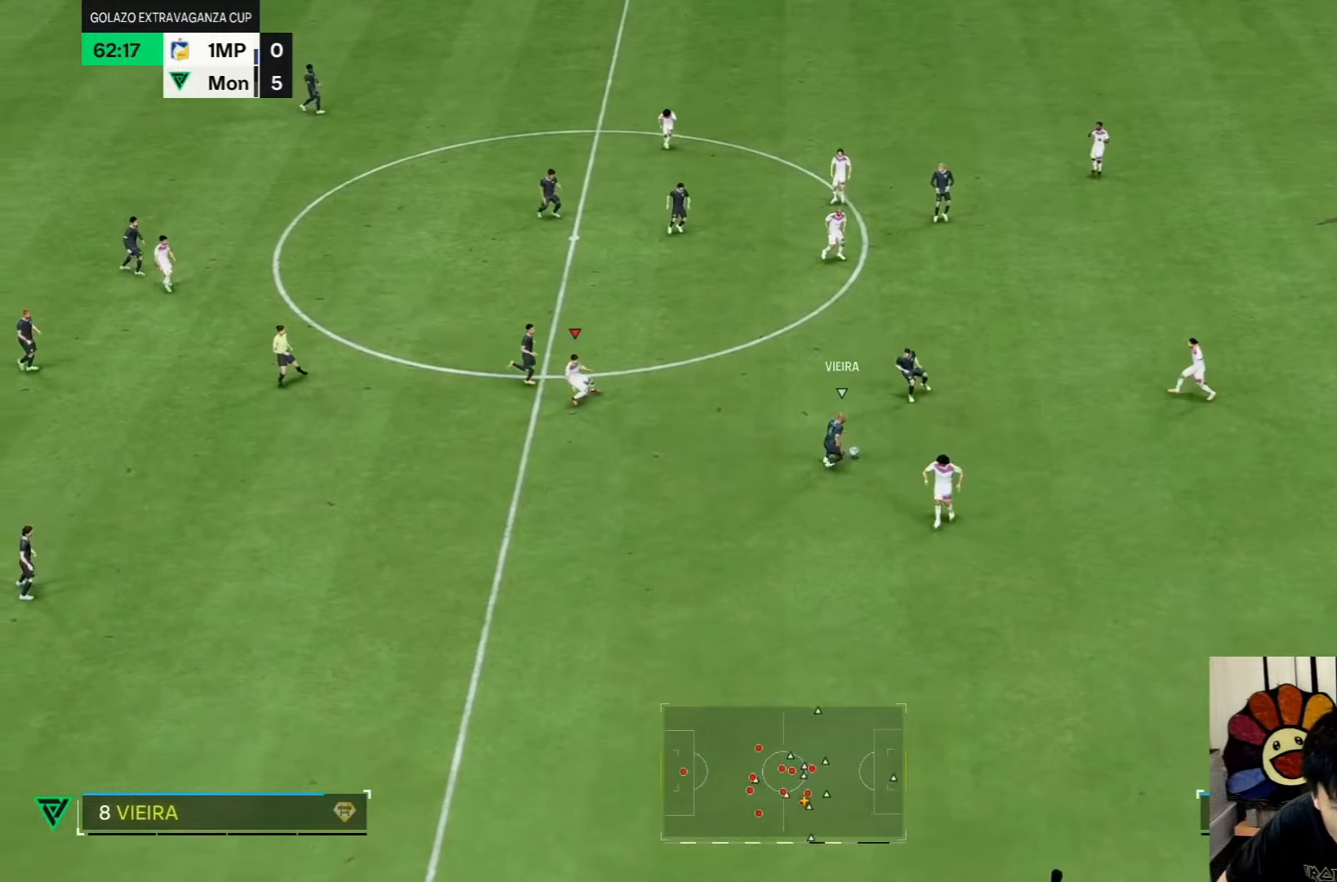
{"buttons": [], "left_stick": "down-right", "right_stick": "center", "events": [[133, "left_stick", "down-right"]]}
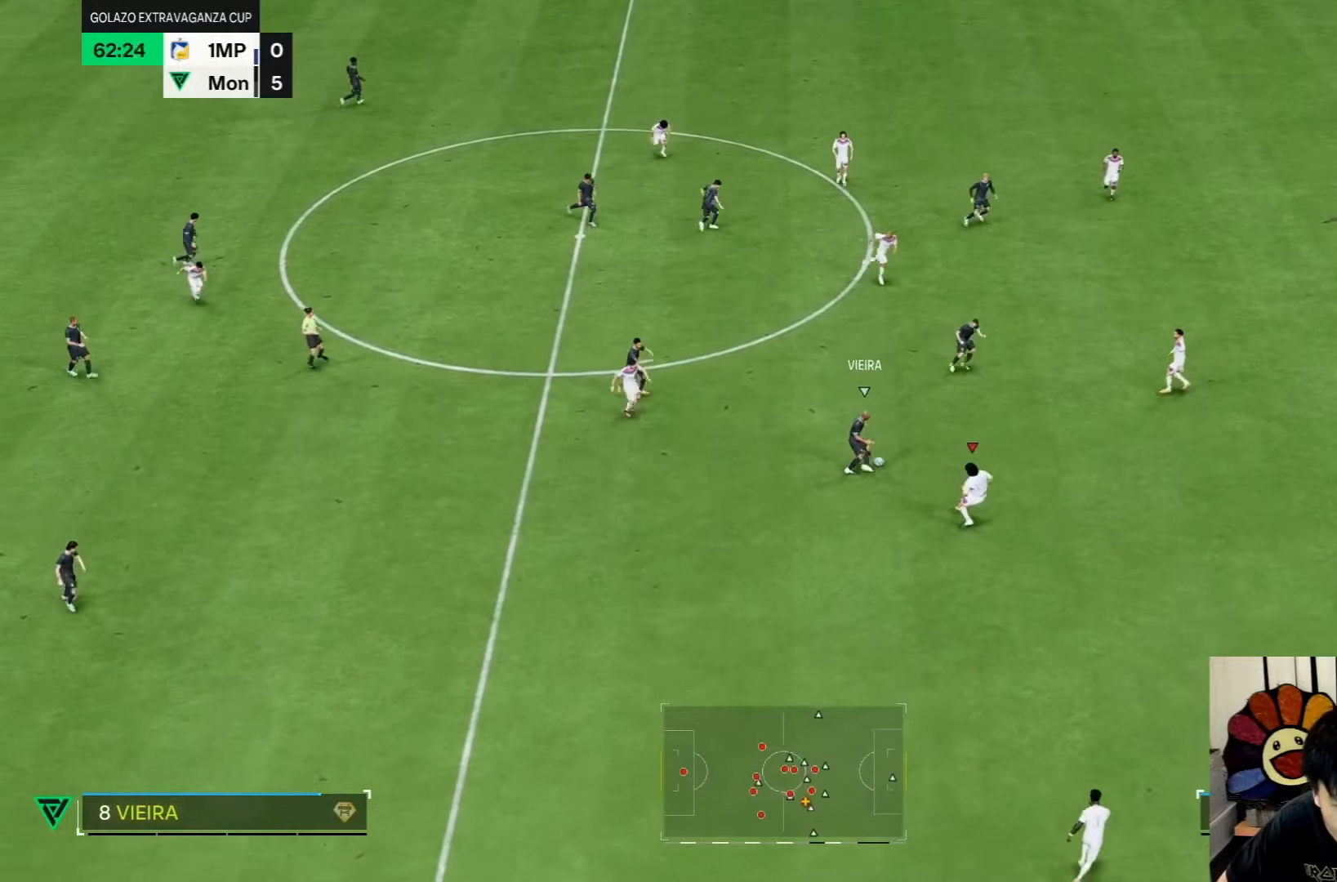
{"buttons": [], "left_stick": "down", "right_stick": "center", "events": [[433, "left_stick", "down"]]}
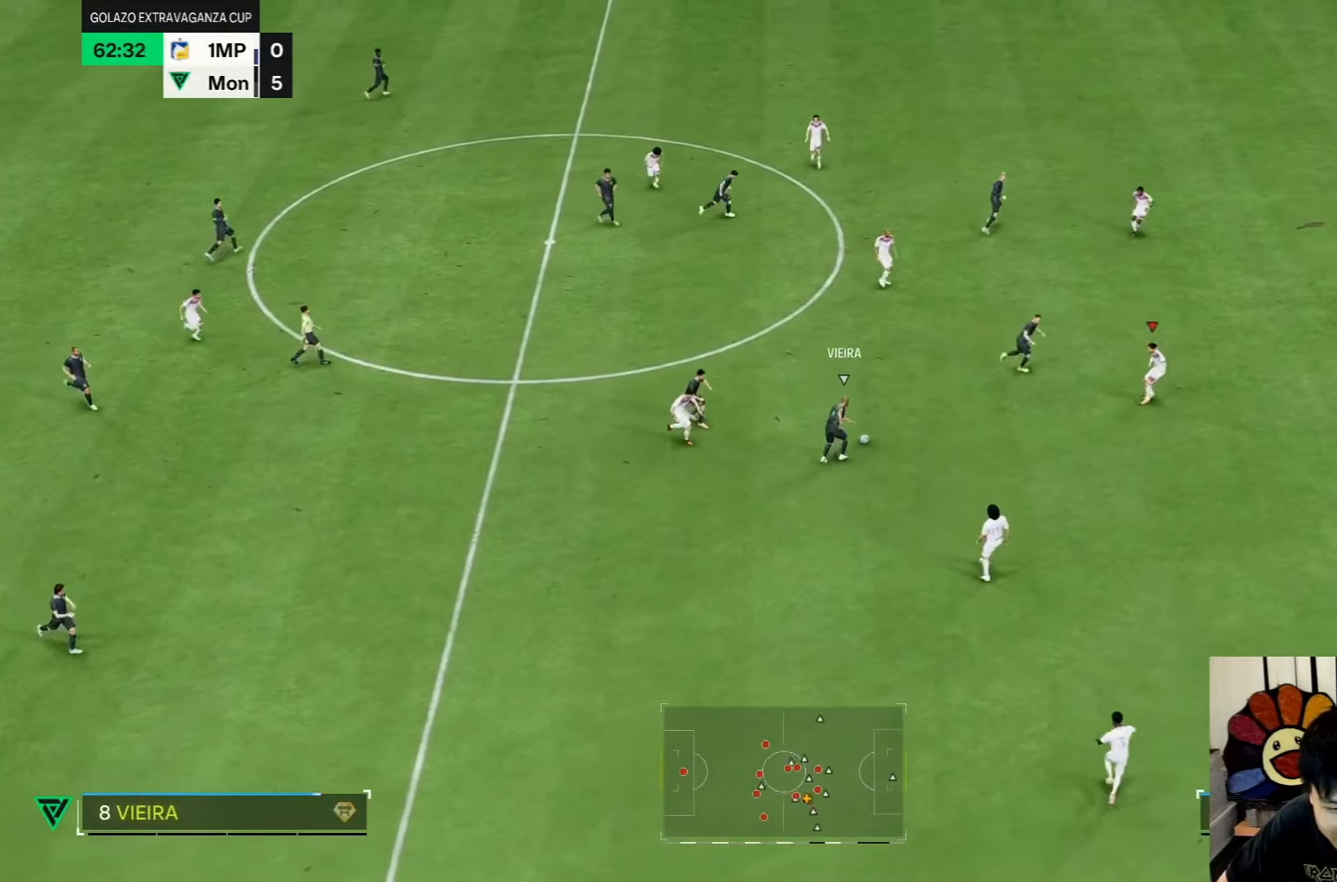
{"buttons": [], "left_stick": "down", "right_stick": "center", "events": []}
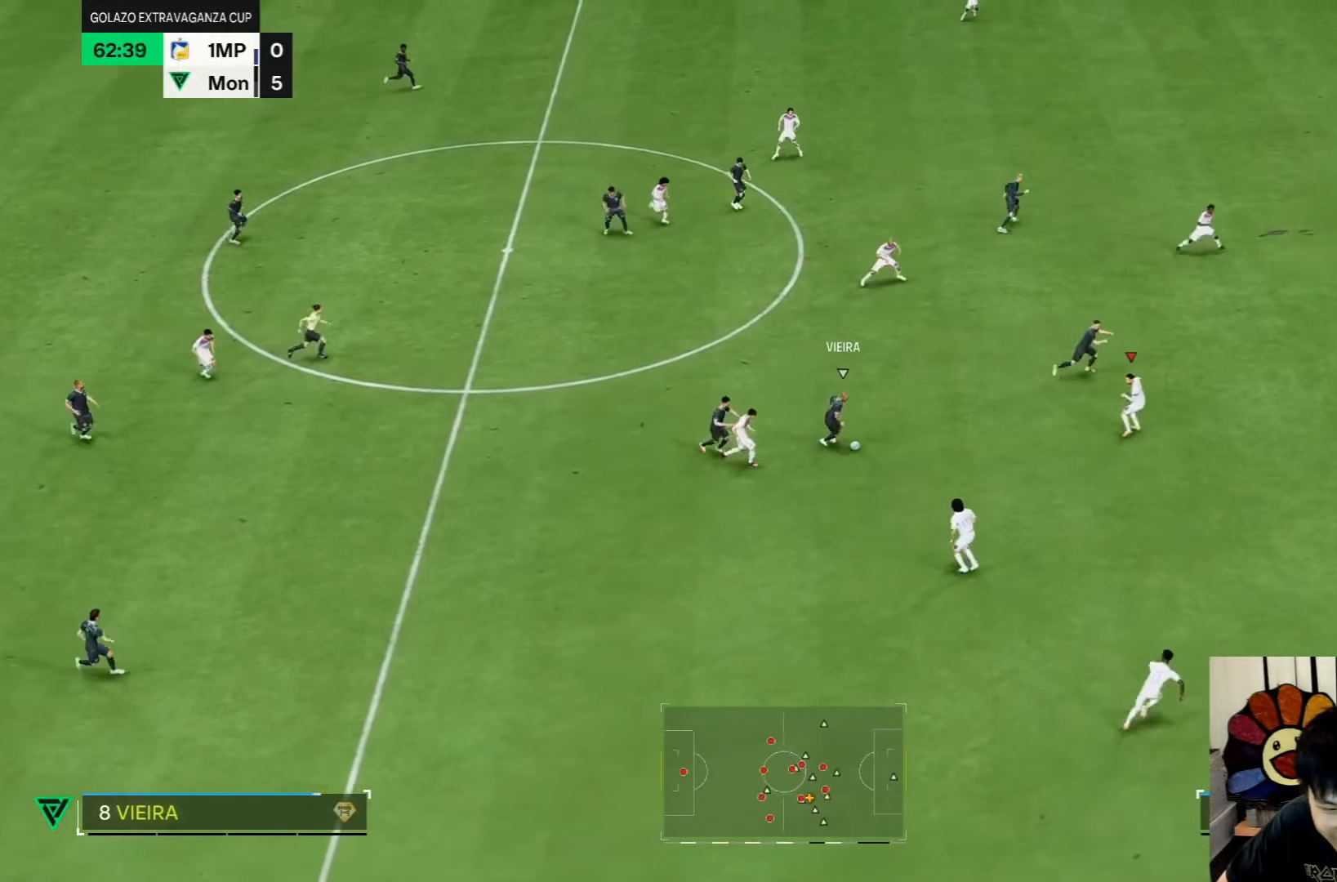
{"buttons": [], "left_stick": "down", "right_stick": "center", "events": []}
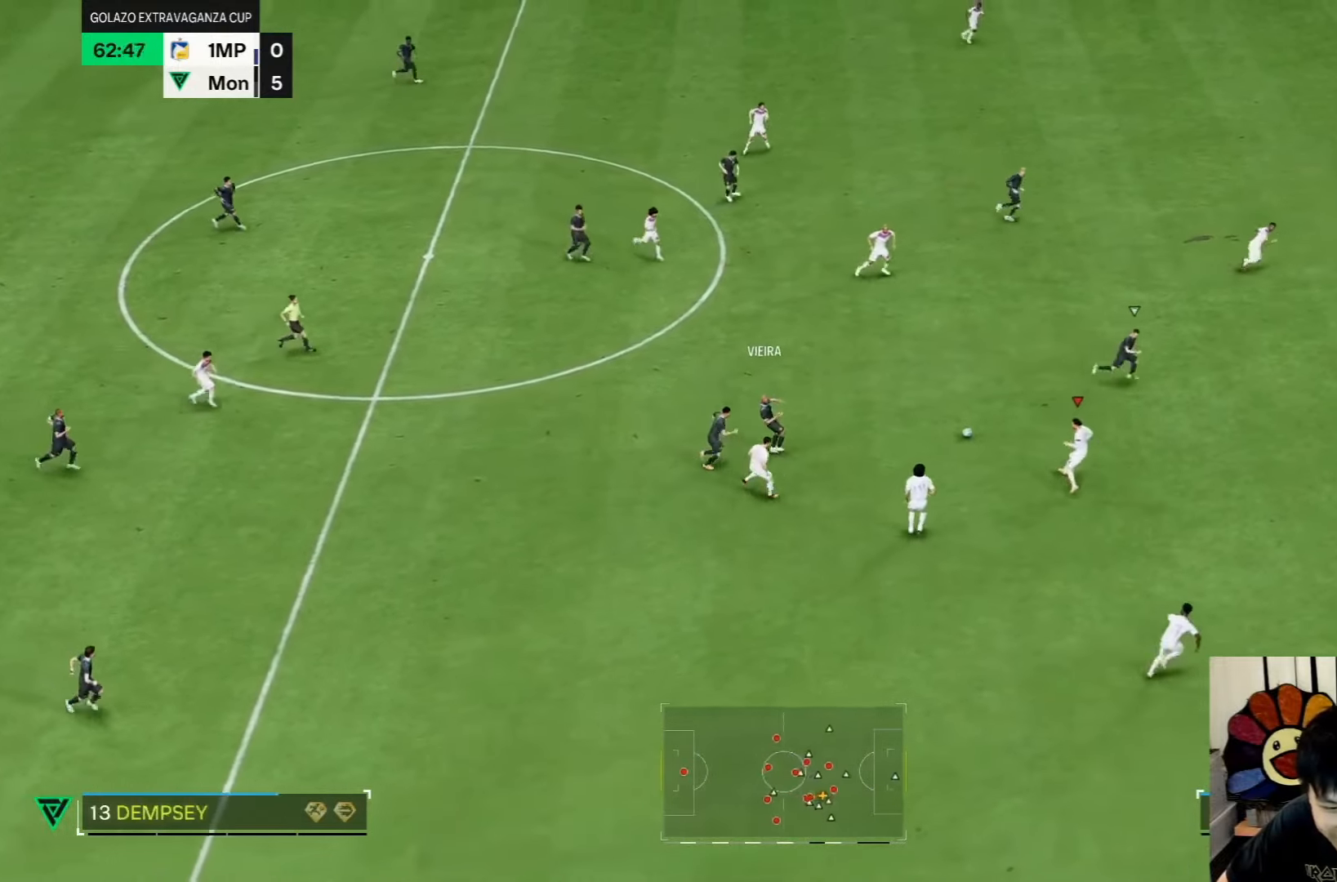
{"buttons": [], "left_stick": "left", "right_stick": "center", "events": [[483, "left_stick", "left"]]}
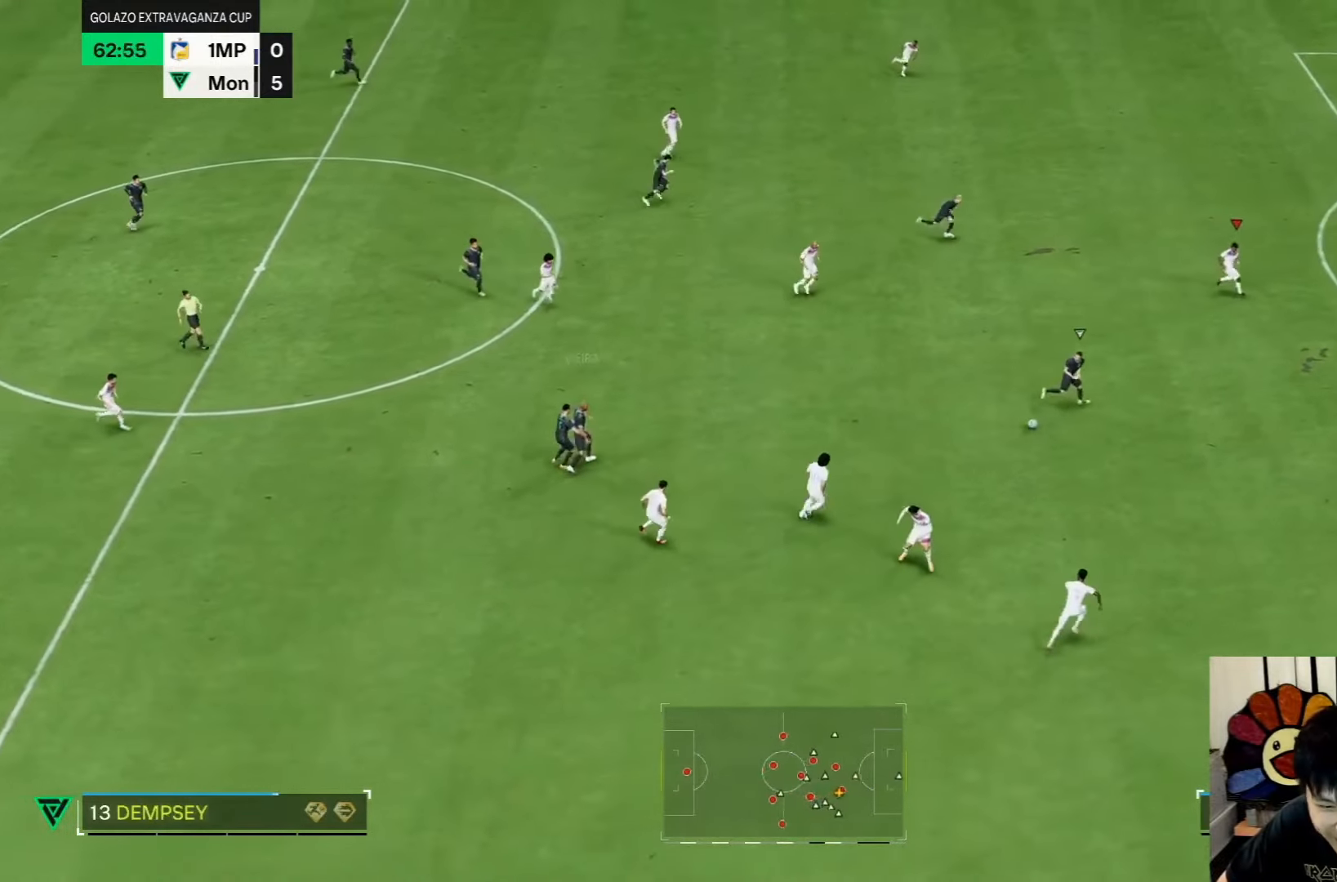
{"buttons": [], "left_stick": "left", "right_stick": "center", "events": []}
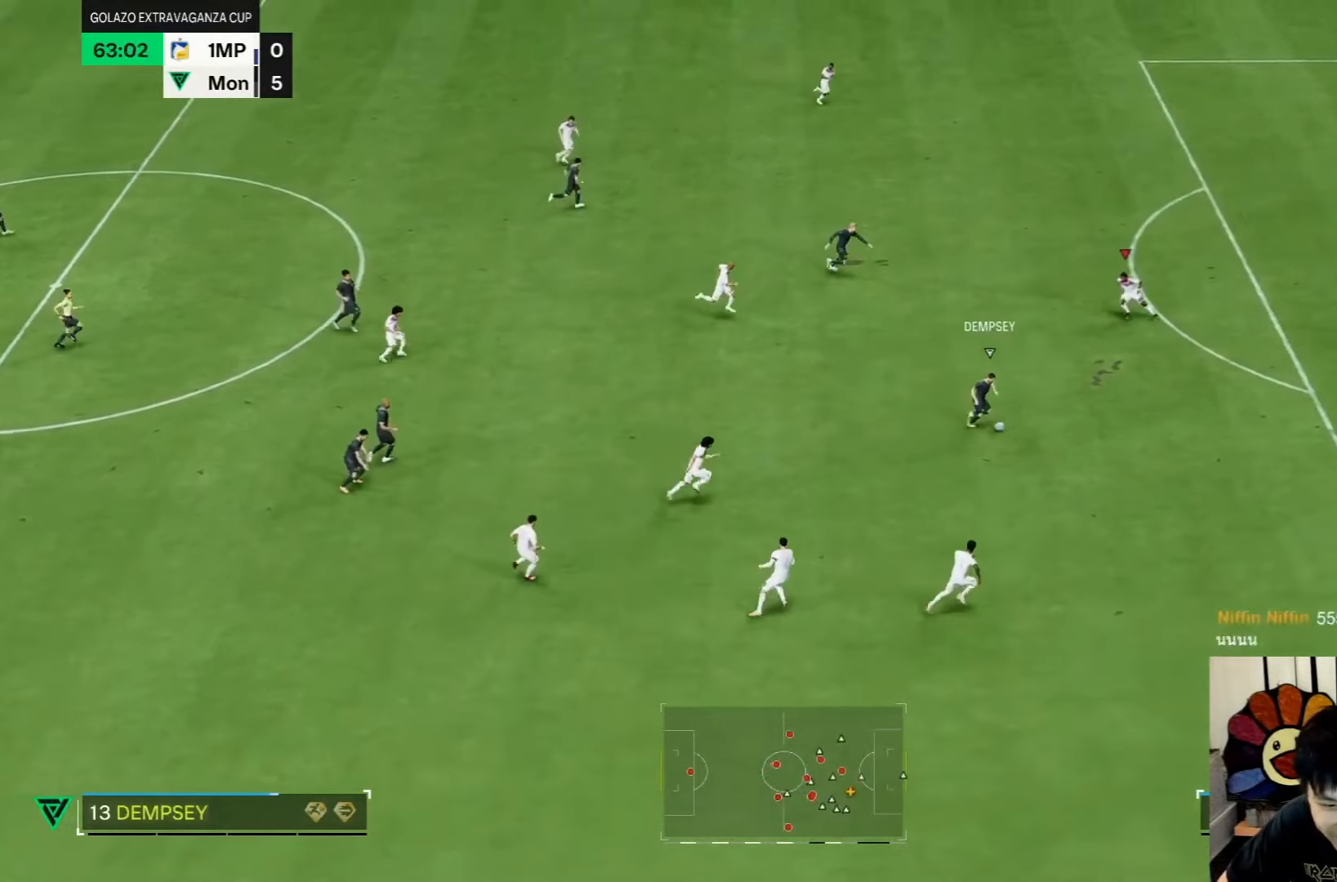
{"buttons": [], "left_stick": "left", "right_stick": "down-right", "events": [[433, "right_stick", "down-right"]]}
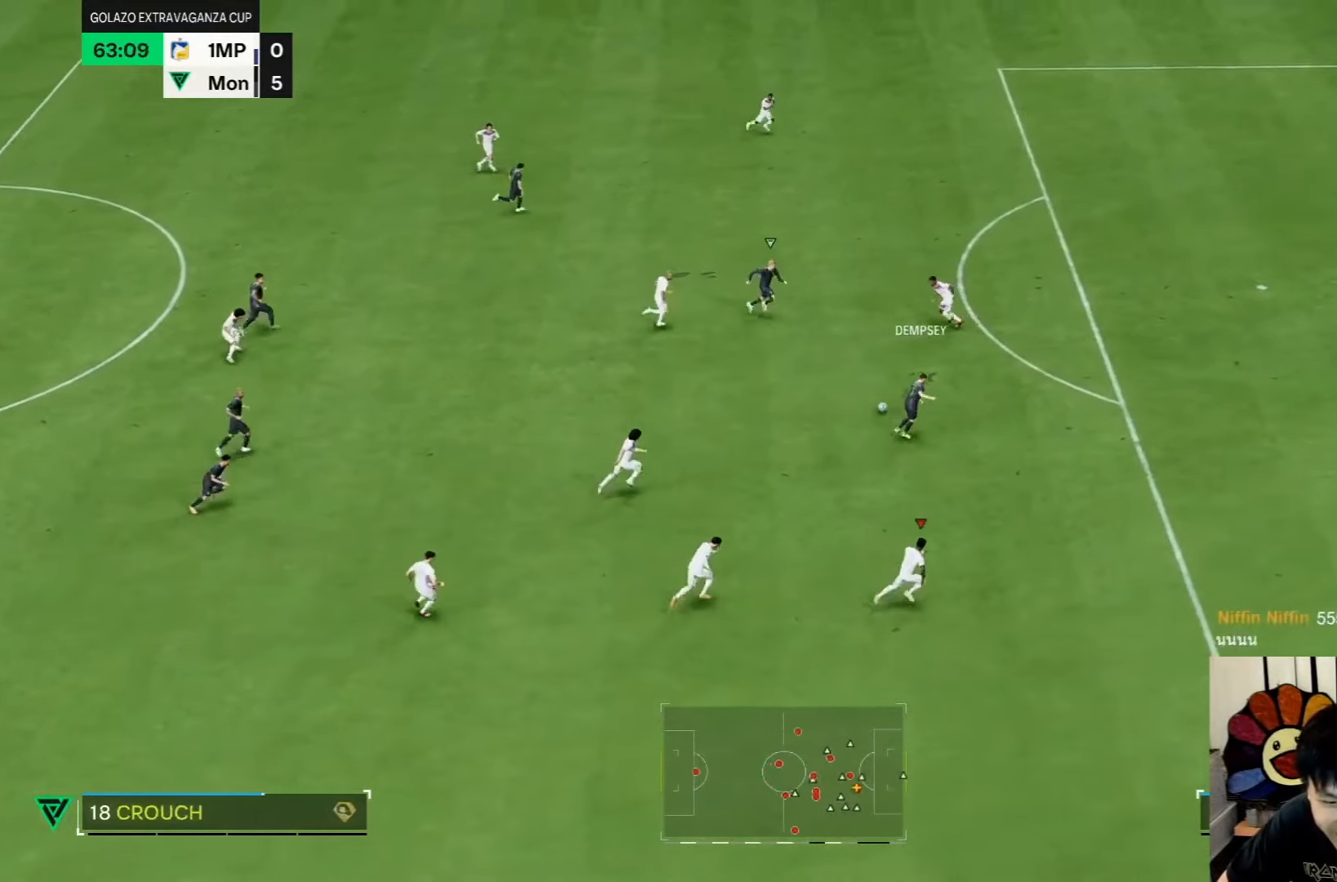
{"buttons": [], "left_stick": "down-left", "right_stick": "down-right", "events": [[467, "left_stick", "down-left"]]}
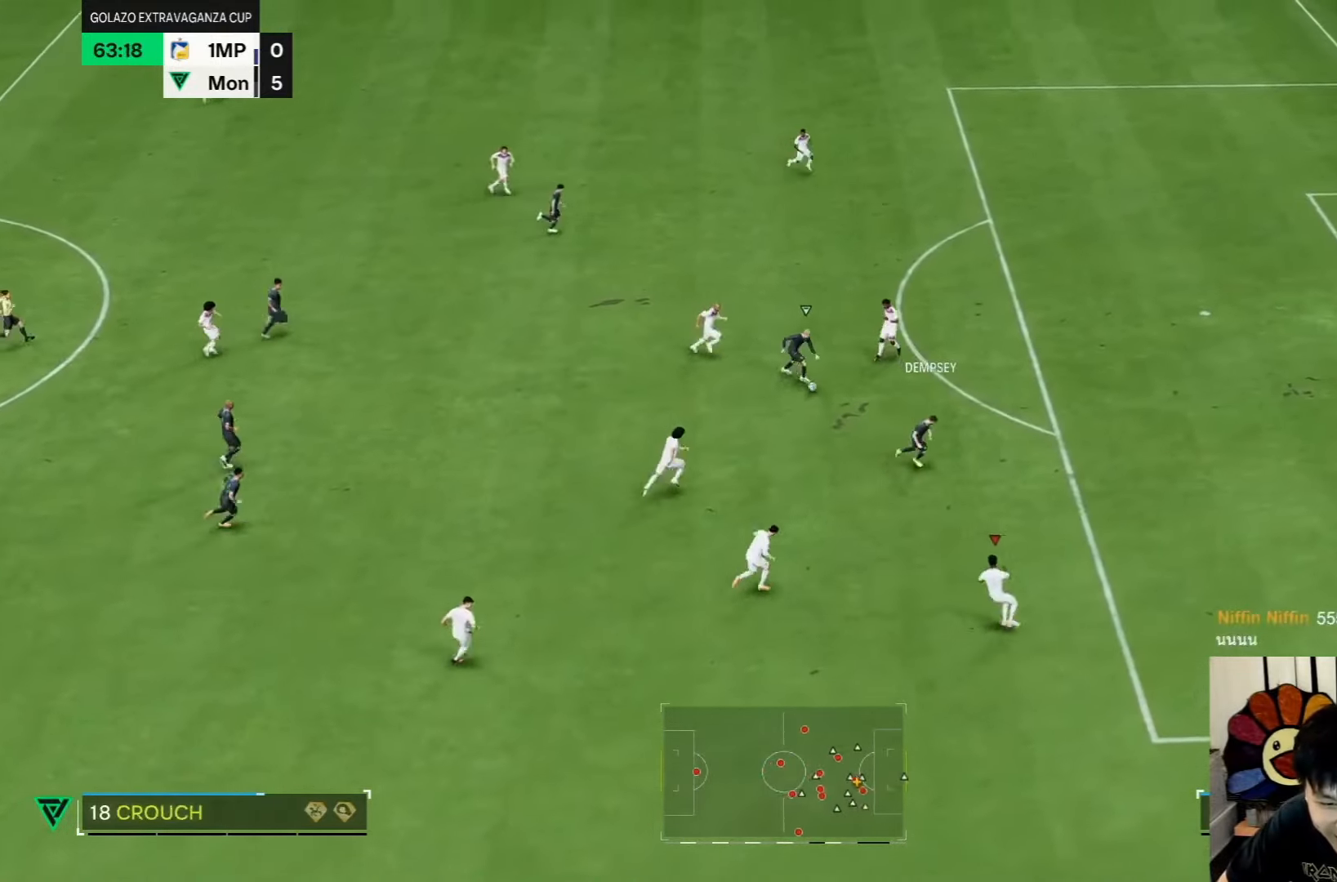
{"buttons": [], "left_stick": "left", "right_stick": "down-right", "events": [[267, "left_stick", "left"]]}
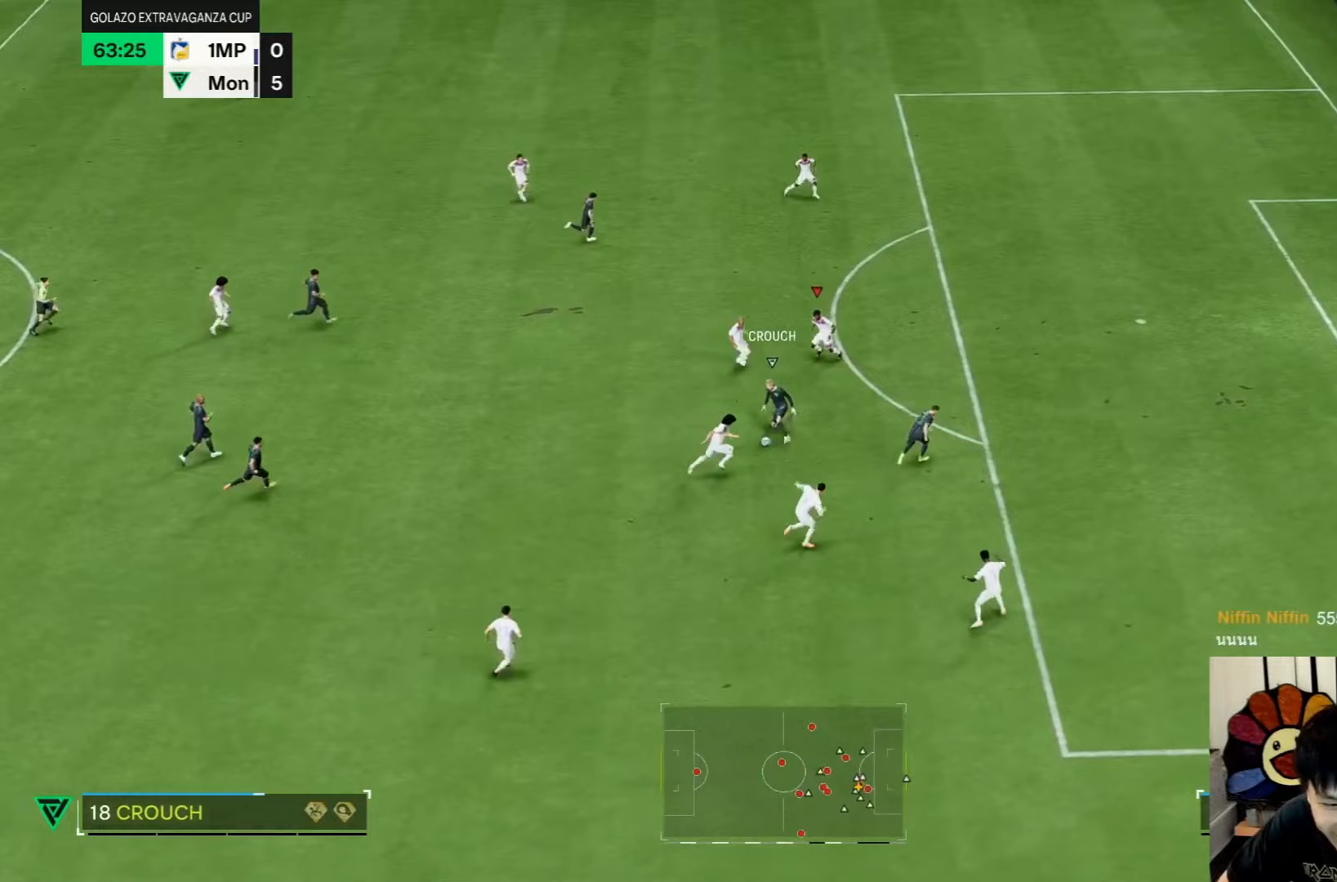
{"buttons": [], "left_stick": "down-left", "right_stick": "down-right", "events": [[33, "left_stick", "down-left"]]}
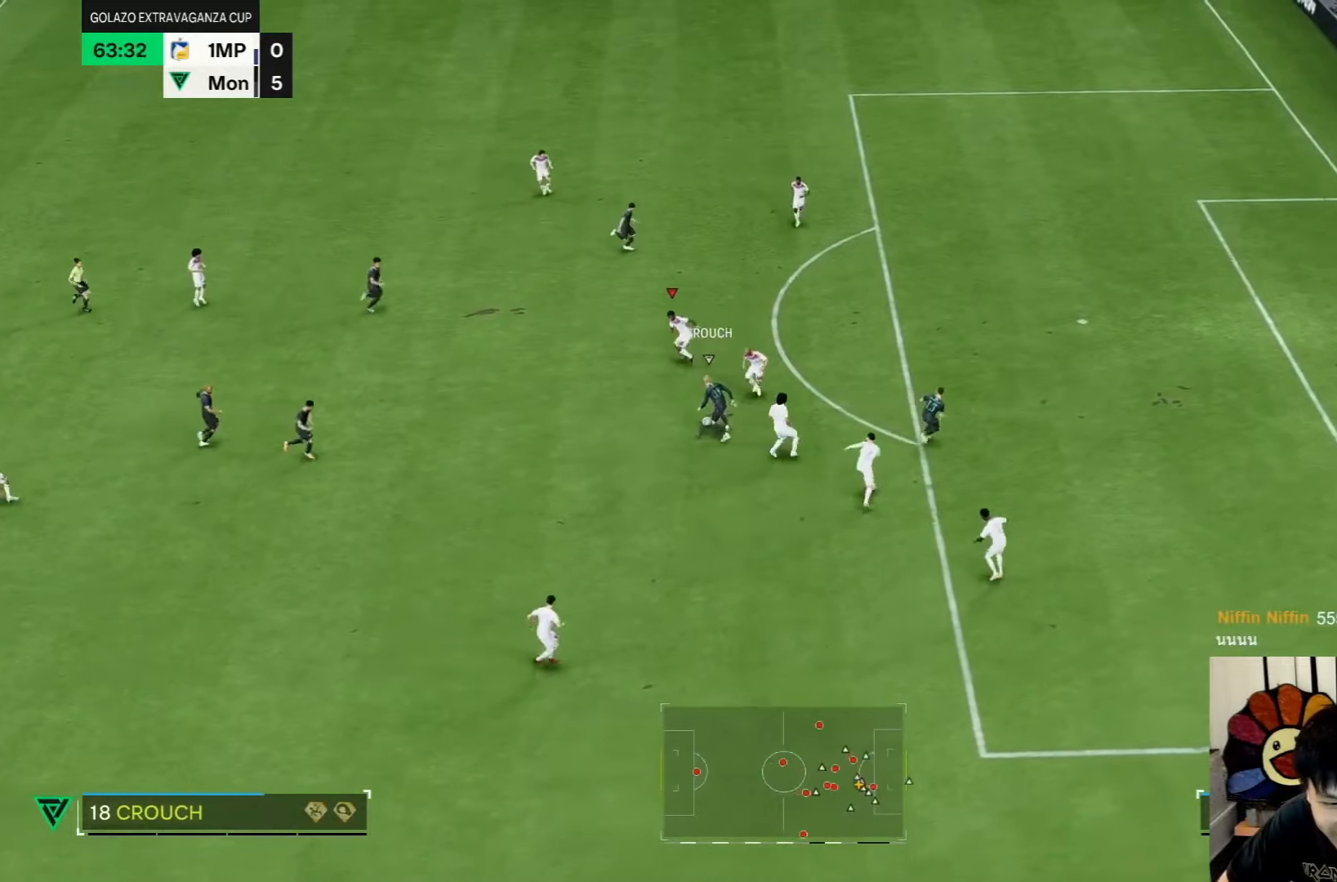
{"buttons": [], "left_stick": "left", "right_stick": "down-right", "events": [[417, "left_stick", "left"]]}
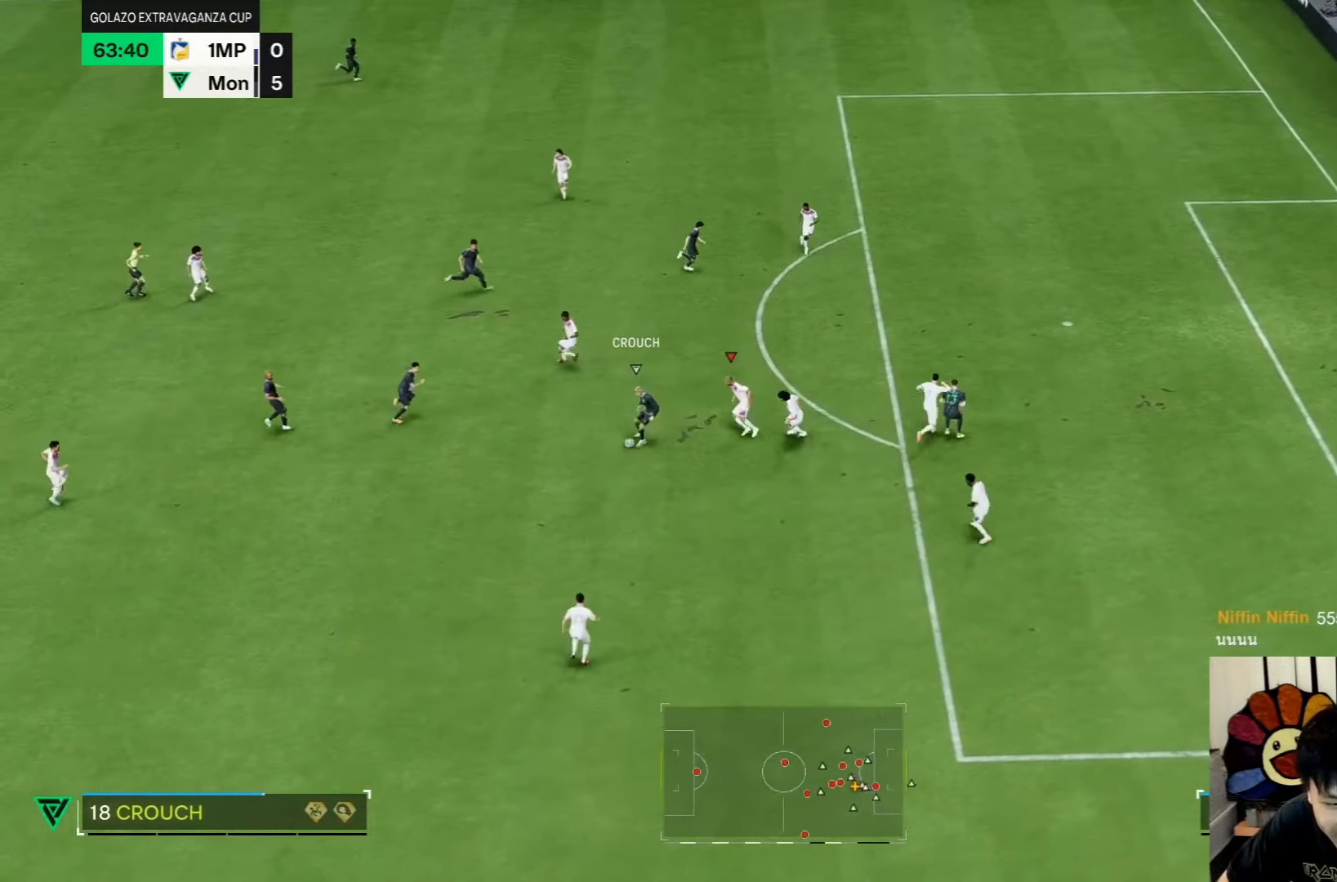
{"buttons": [], "left_stick": "left", "right_stick": "down-right", "events": [[33, "L1", "down"], [100, "L1", "up"], [133, "left_stick", "down-left"], [417, "left_stick", "left"]]}
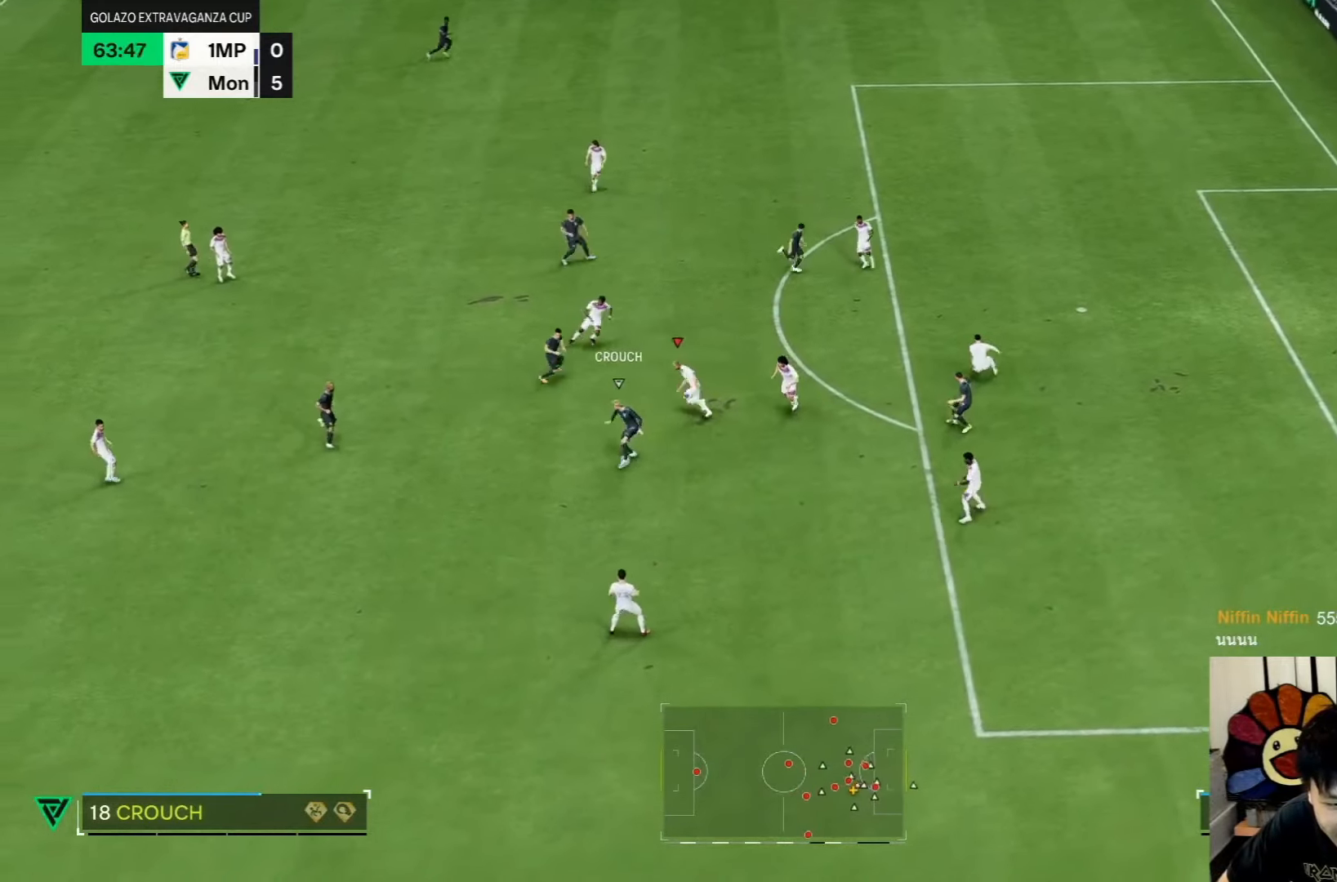
{"buttons": [], "left_stick": "up-left", "right_stick": "down-right", "events": [[500, "left_stick", "up-left"]]}
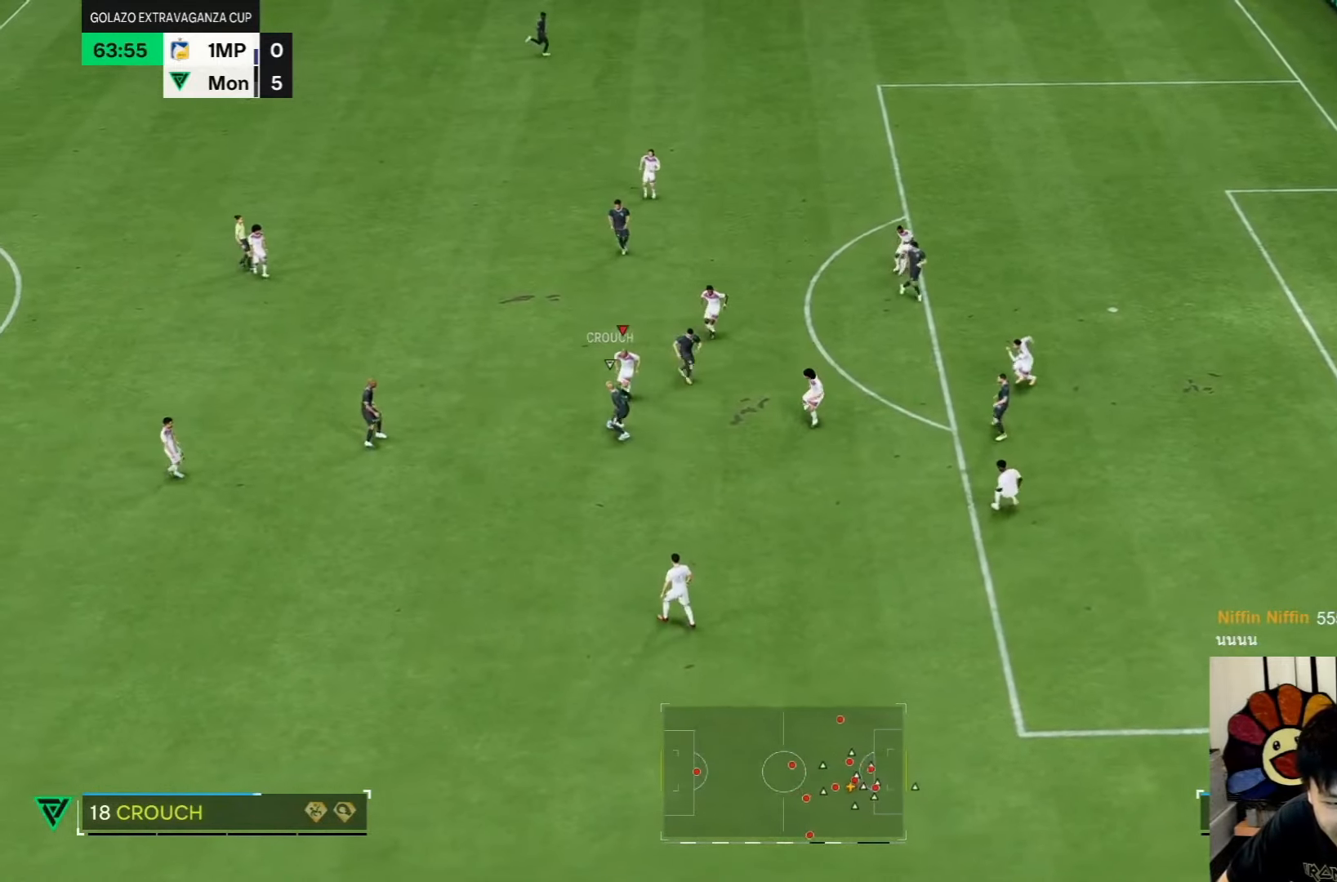
{"buttons": [], "left_stick": "left", "right_stick": "down-right", "events": [[417, "left_stick", "left"]]}
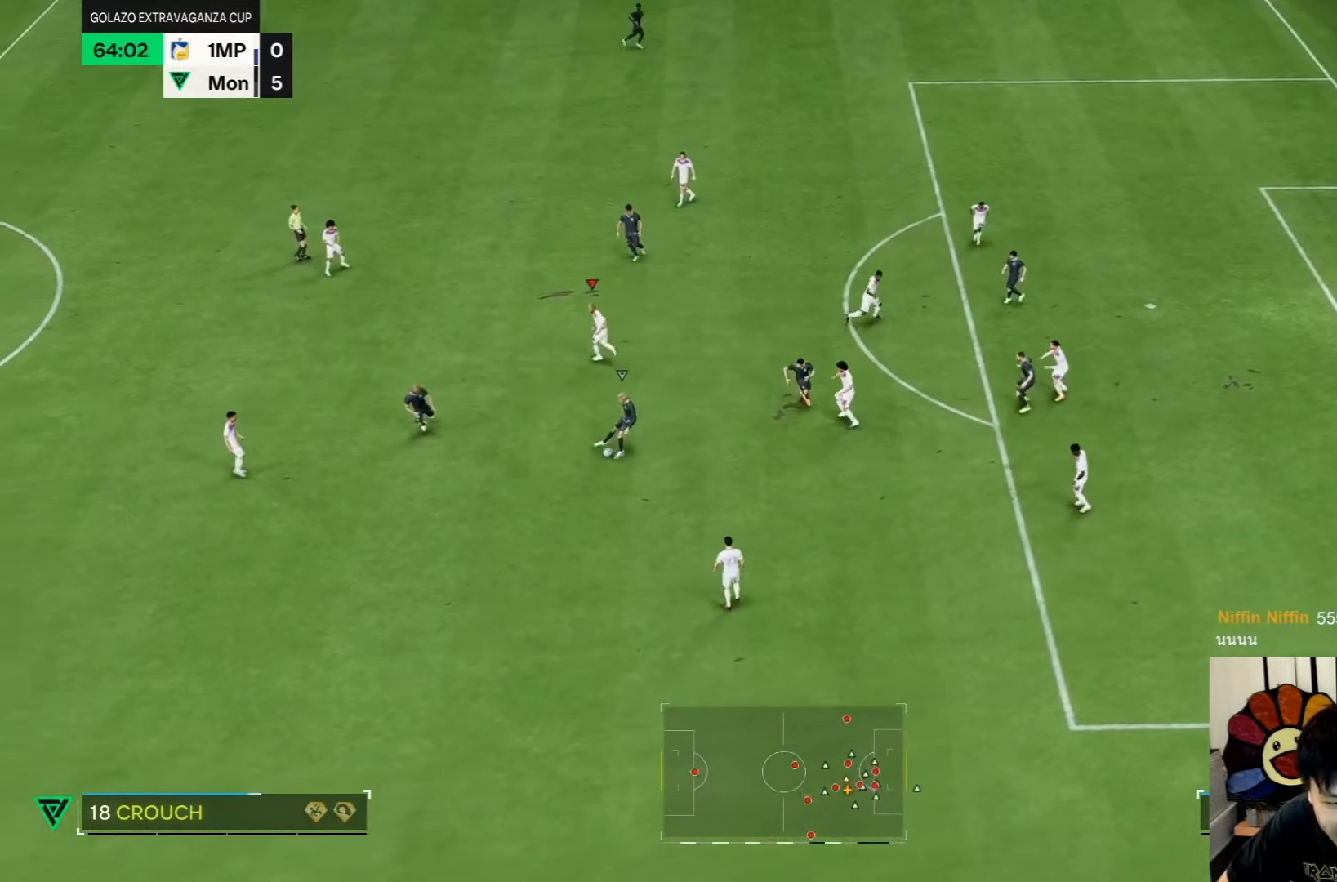
{"buttons": [], "left_stick": "left", "right_stick": "down-right", "events": []}
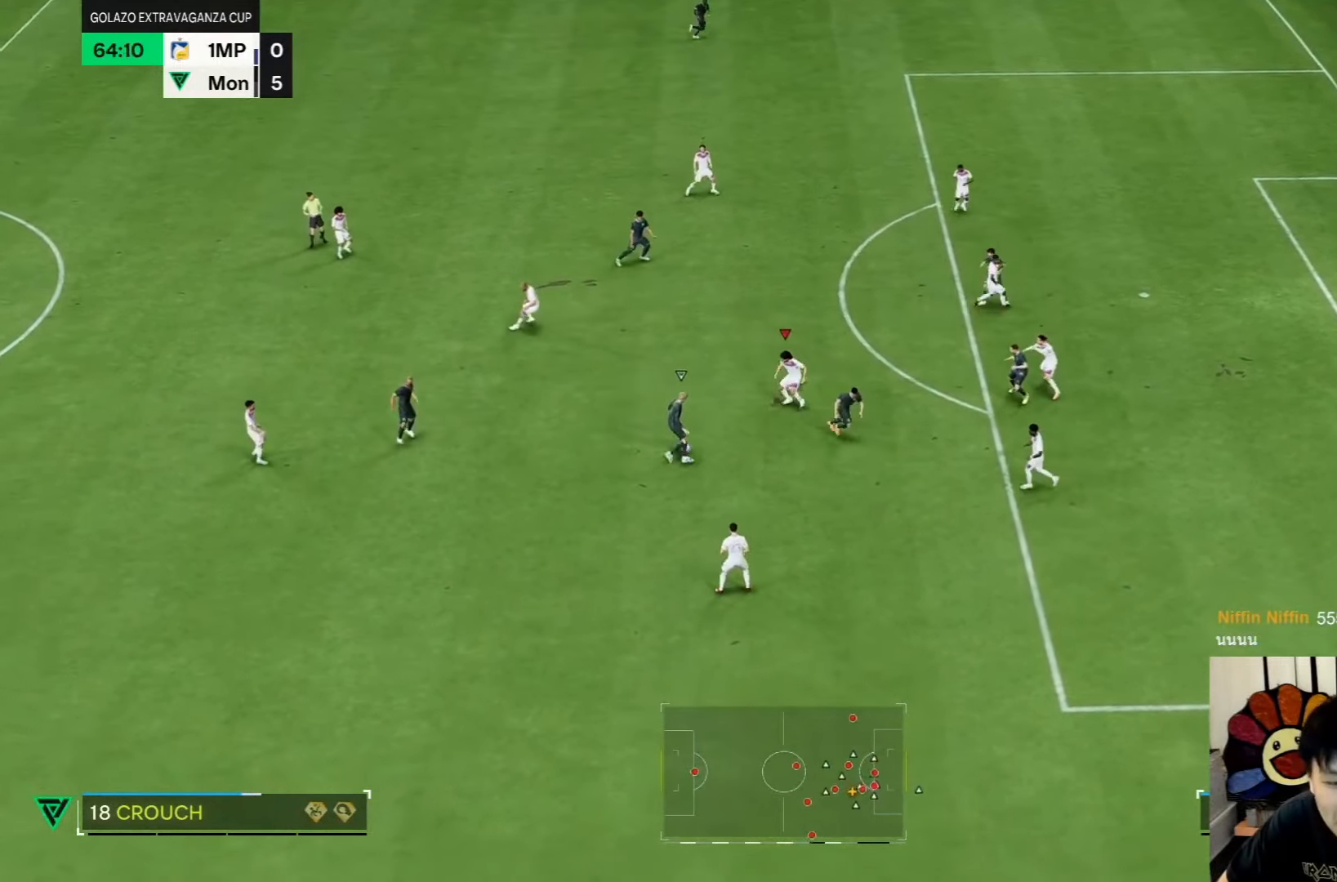
{"buttons": [], "left_stick": "left", "right_stick": "down-right", "events": []}
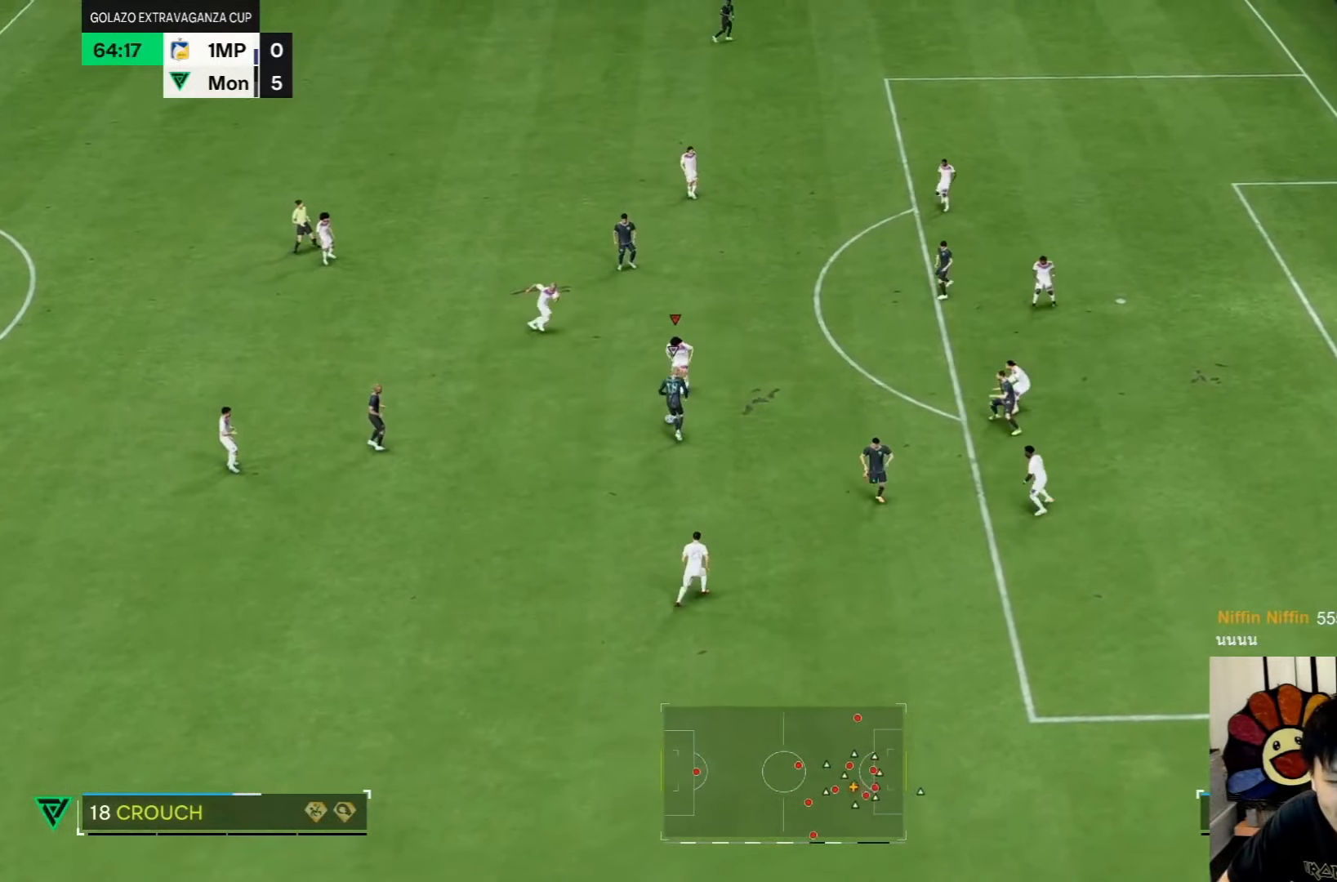
{"buttons": [], "left_stick": "left", "right_stick": "down-right", "events": []}
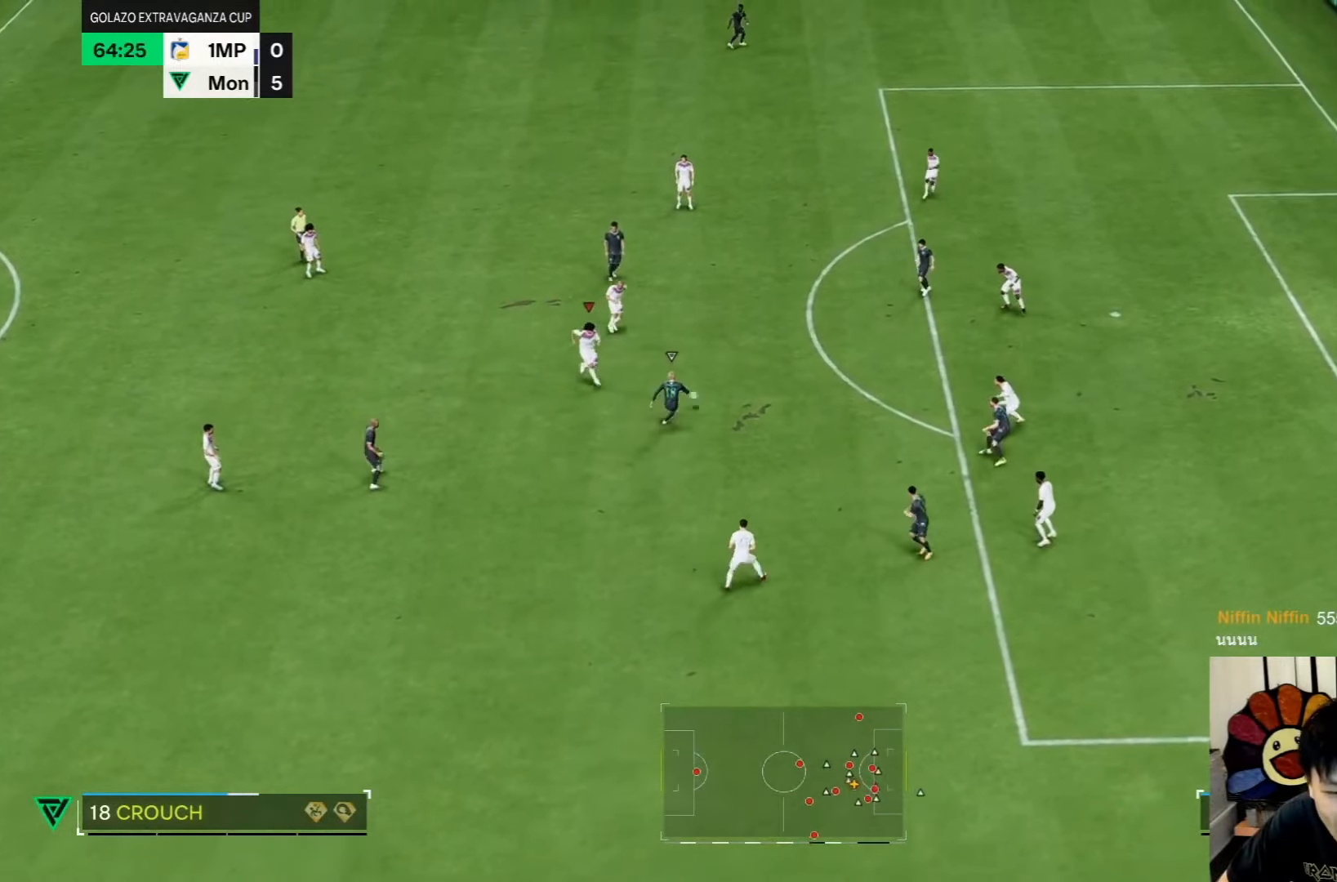
{"buttons": [], "left_stick": "left", "right_stick": "down-right", "events": []}
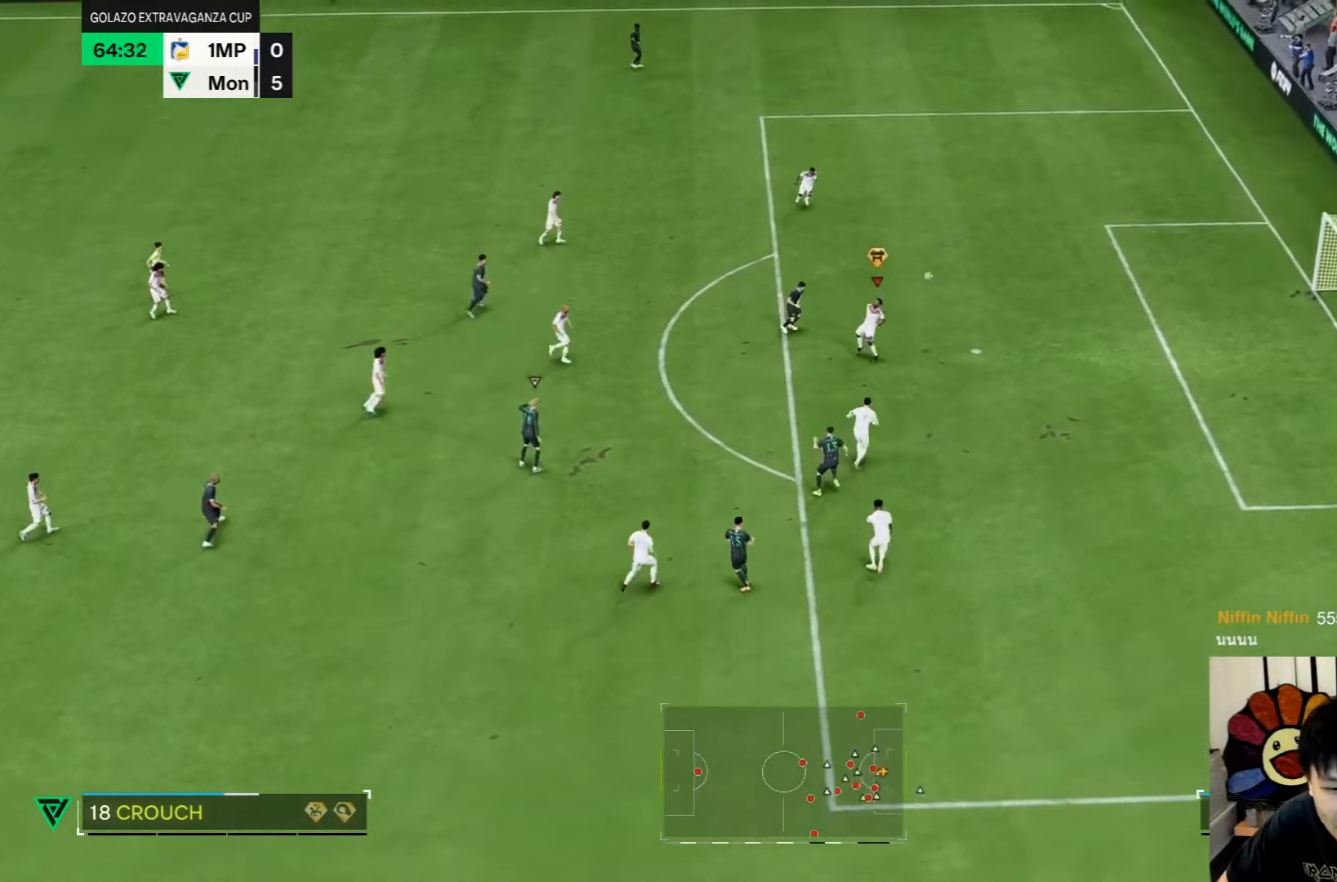
{"buttons": [], "left_stick": "left", "right_stick": "down-right"}
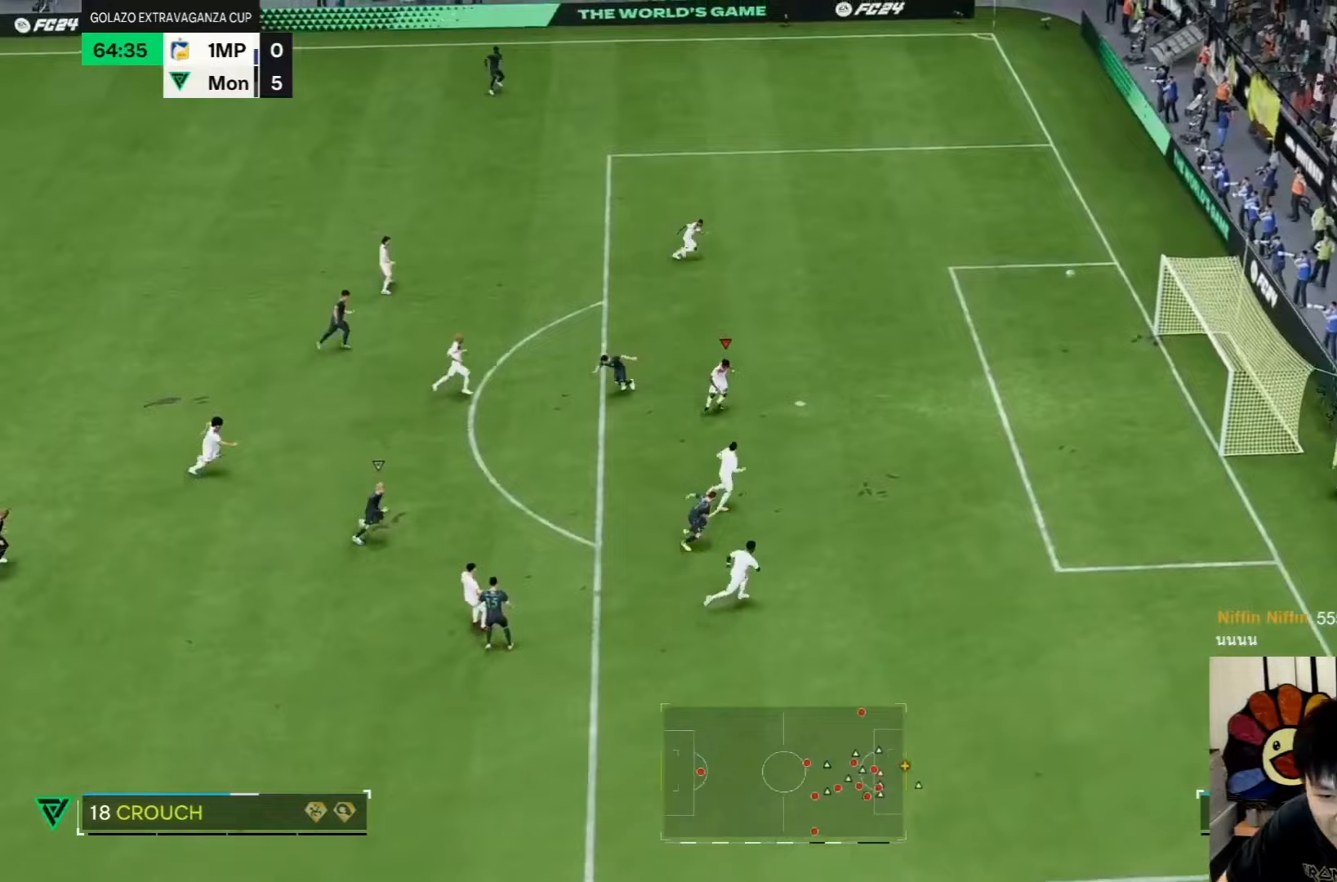
{"buttons": [], "left_stick": "left", "right_stick": "center", "events": [[100, "right_stick", "center"]]}
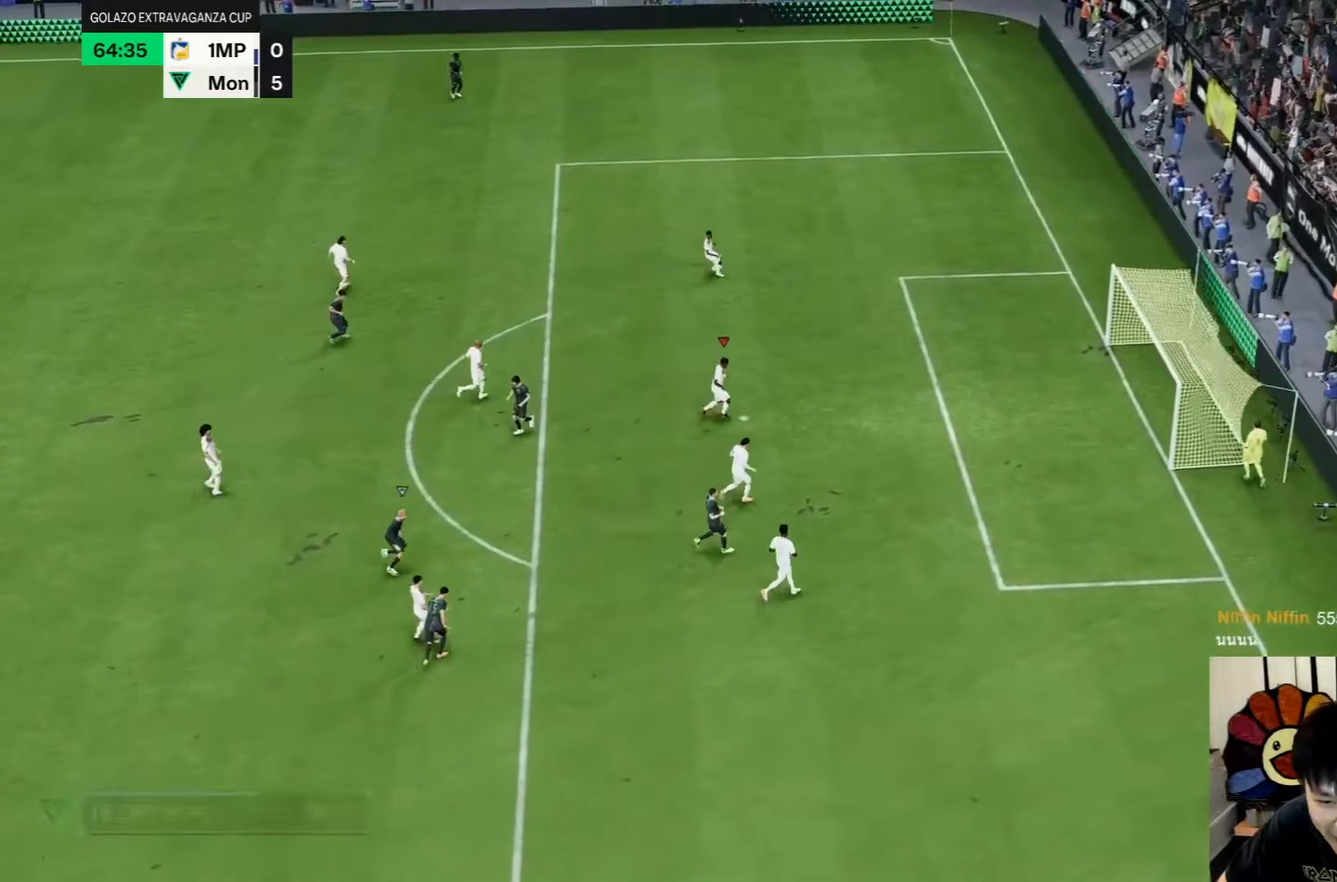
{"buttons": [], "left_stick": "center", "right_stick": "center"}
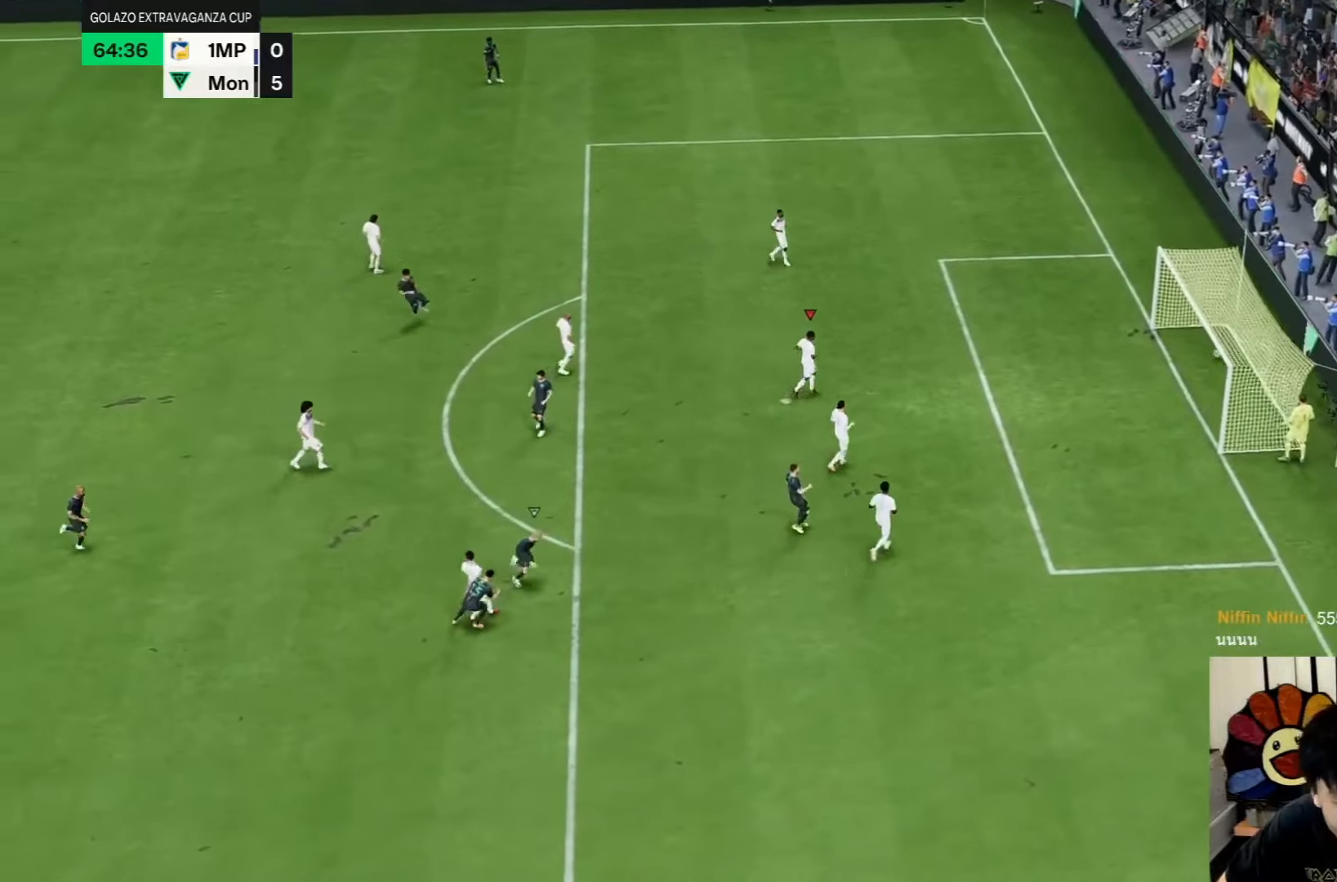
{"buttons": [], "left_stick": "center", "right_stick": "center", "events": []}
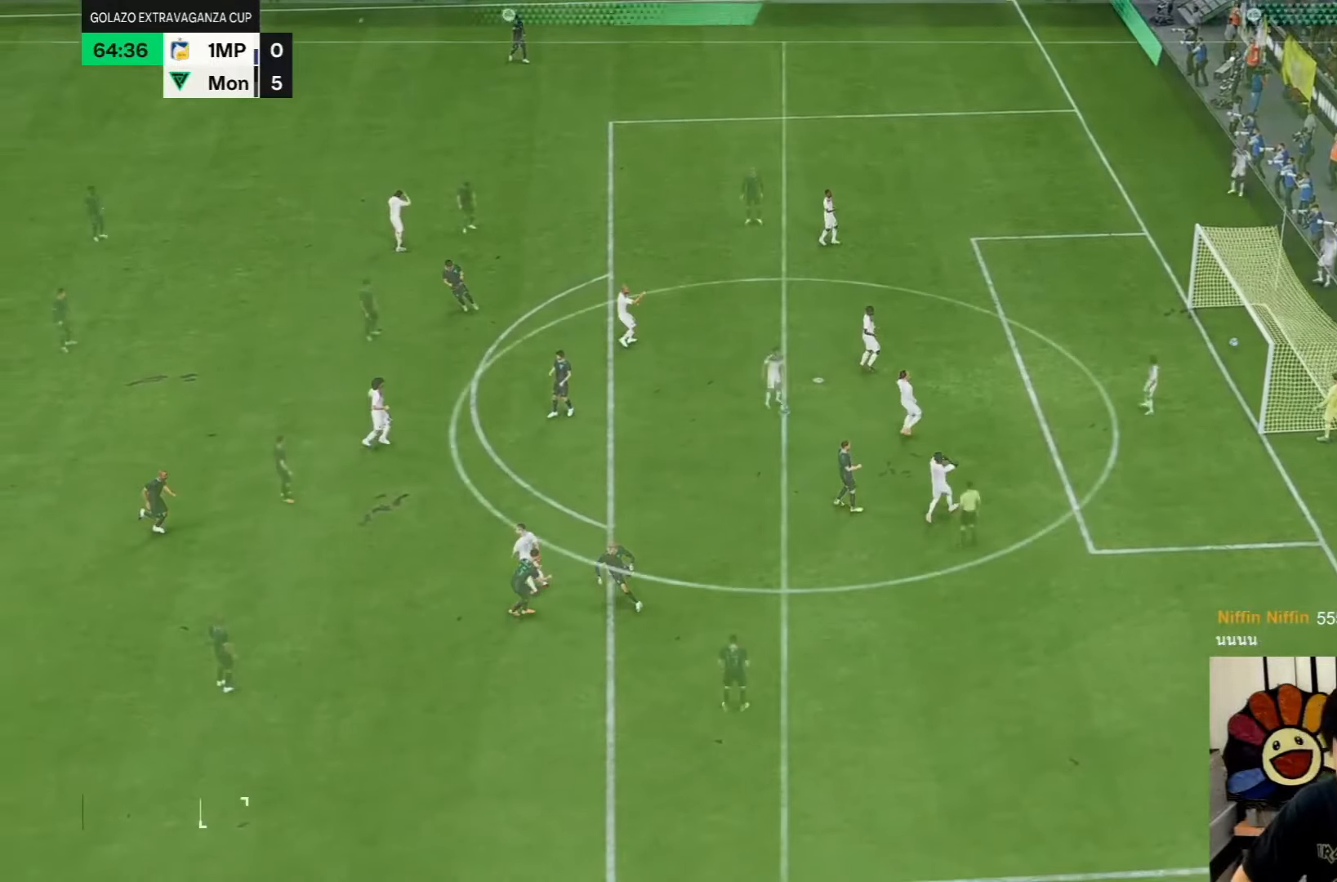
{"buttons": [], "left_stick": "center", "right_stick": "center", "events": []}
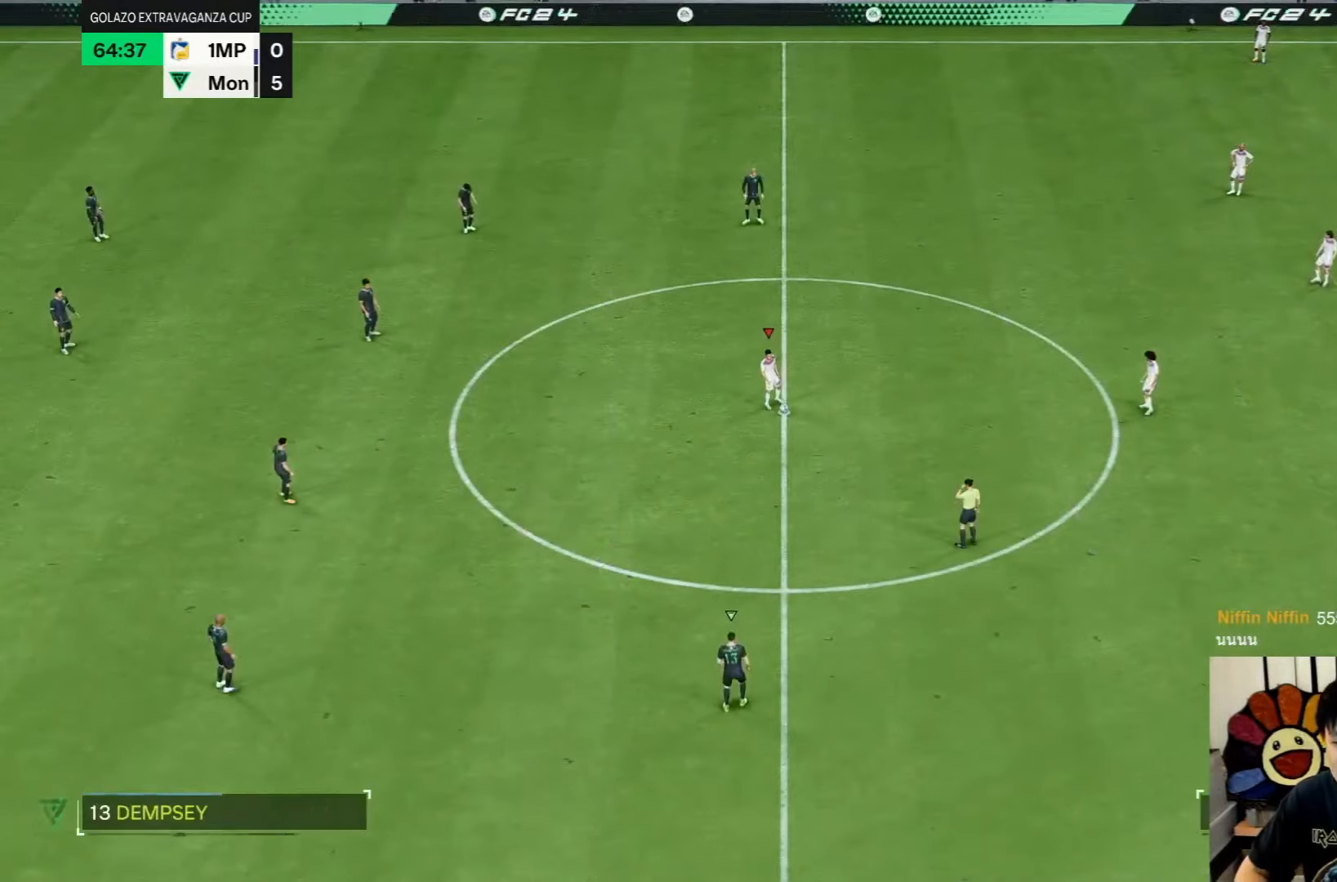
{"buttons": [], "left_stick": "right", "right_stick": "center", "events": [[417, "left_stick", "right"]]}
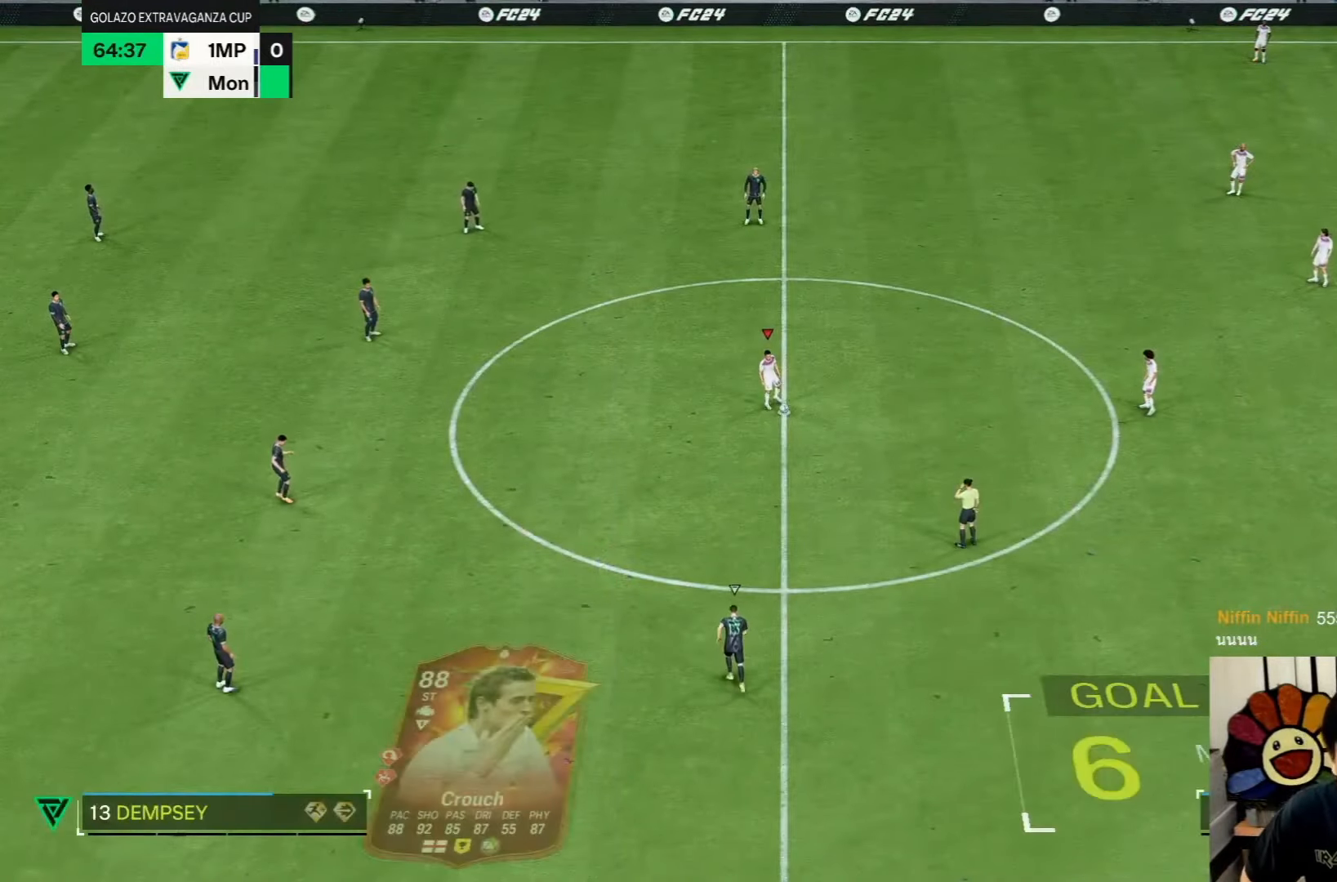
{"buttons": [], "left_stick": "down-right", "right_stick": "center", "events": [[350, "left_stick", "down-right"]]}
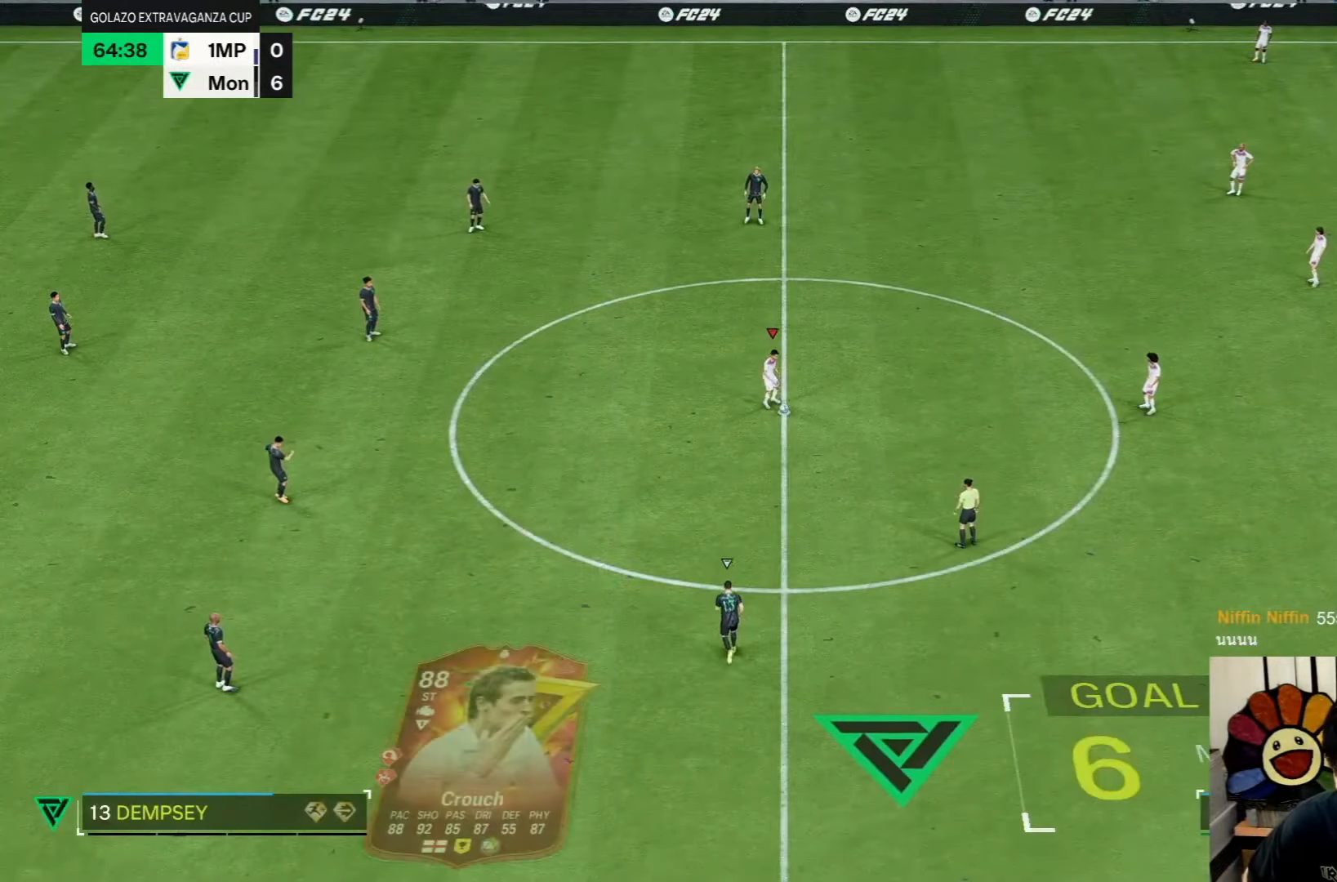
{"buttons": [], "left_stick": "left", "right_stick": "center", "events": [[67, "left_stick", "center"], [333, "left_stick", "down-left"], [383, "left_stick", "left"]]}
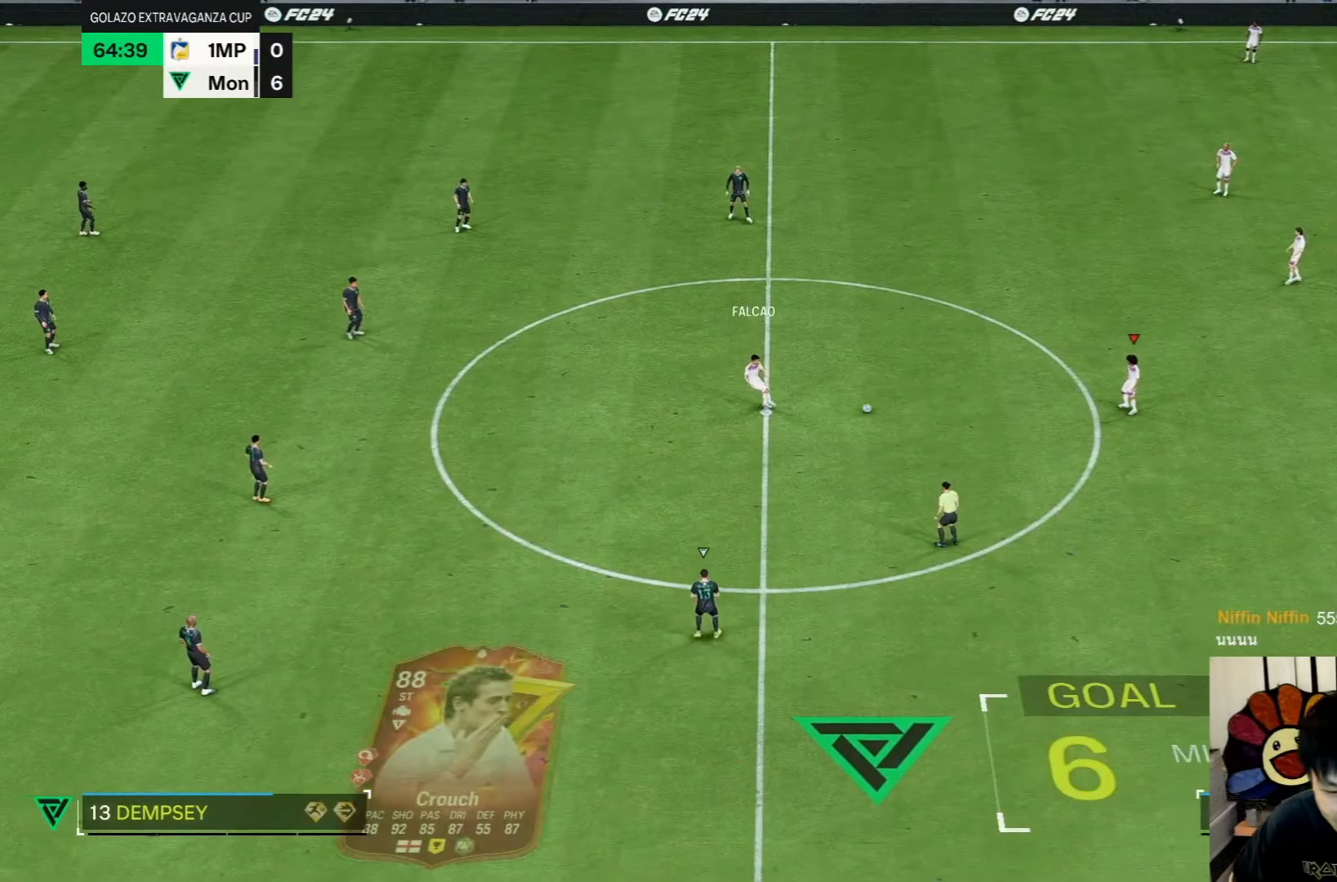
{"buttons": [], "left_stick": "left", "right_stick": "center", "events": []}
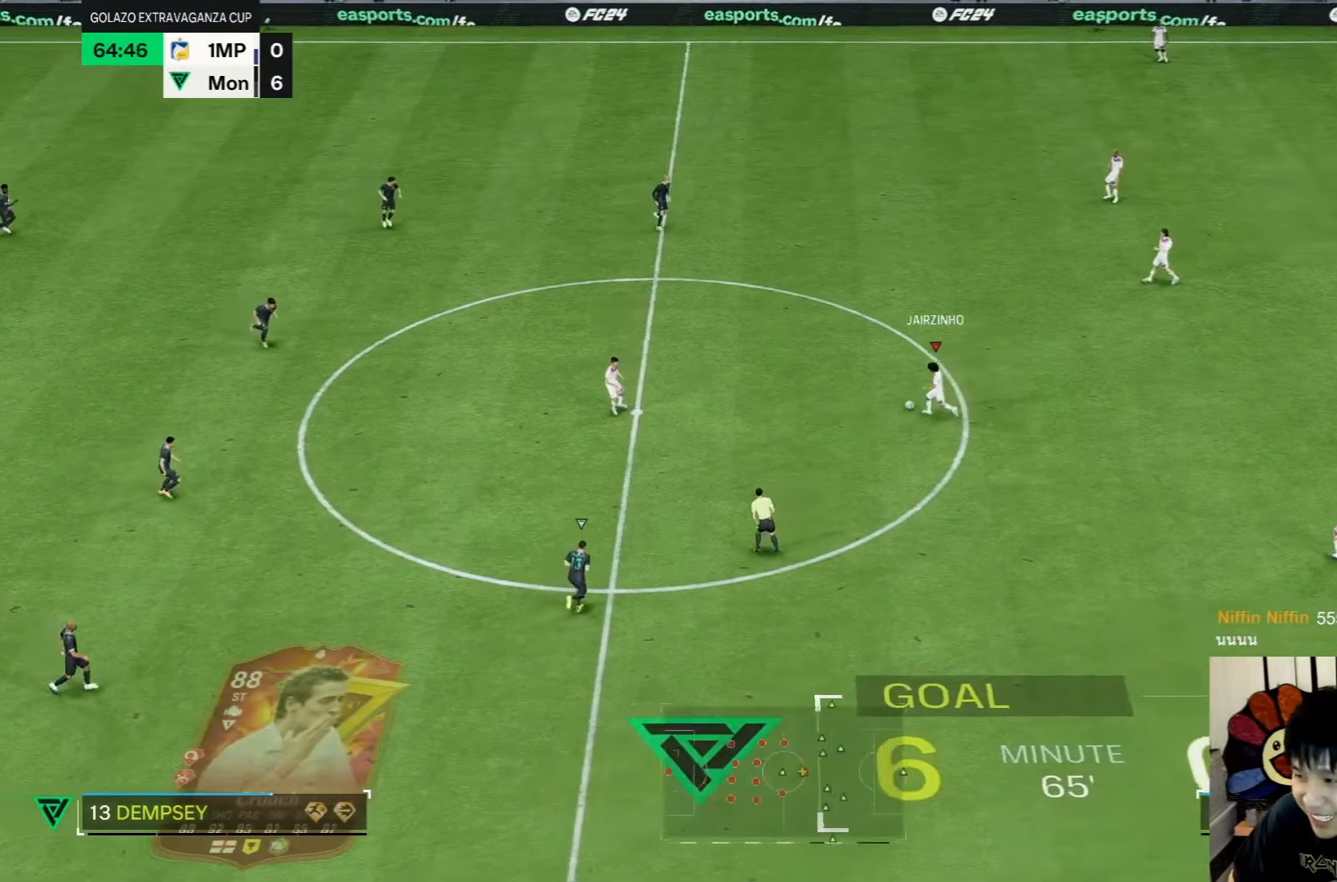
{"buttons": [], "left_stick": "left", "right_stick": "center", "events": []}
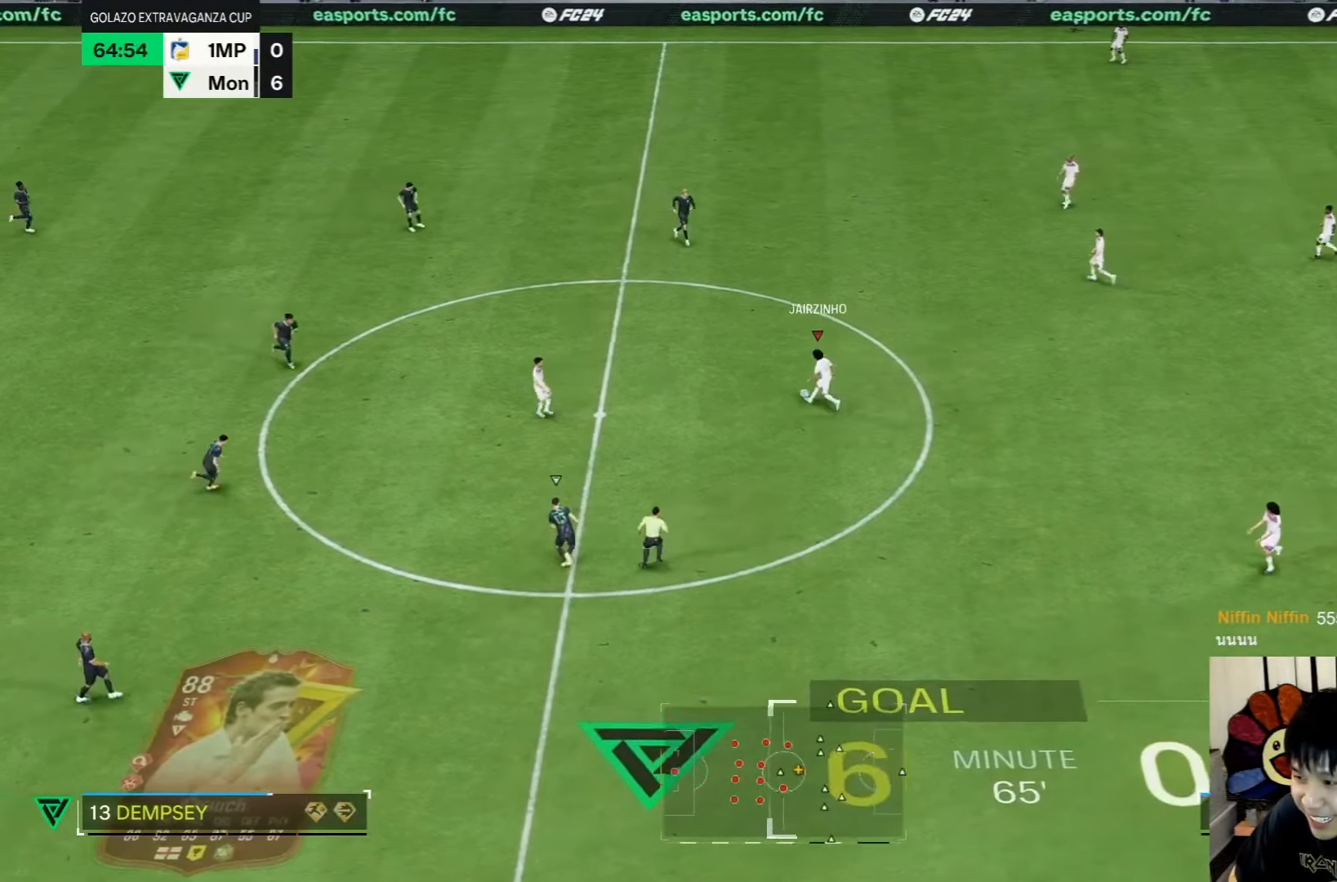
{"buttons": [], "left_stick": "left", "right_stick": "center", "events": []}